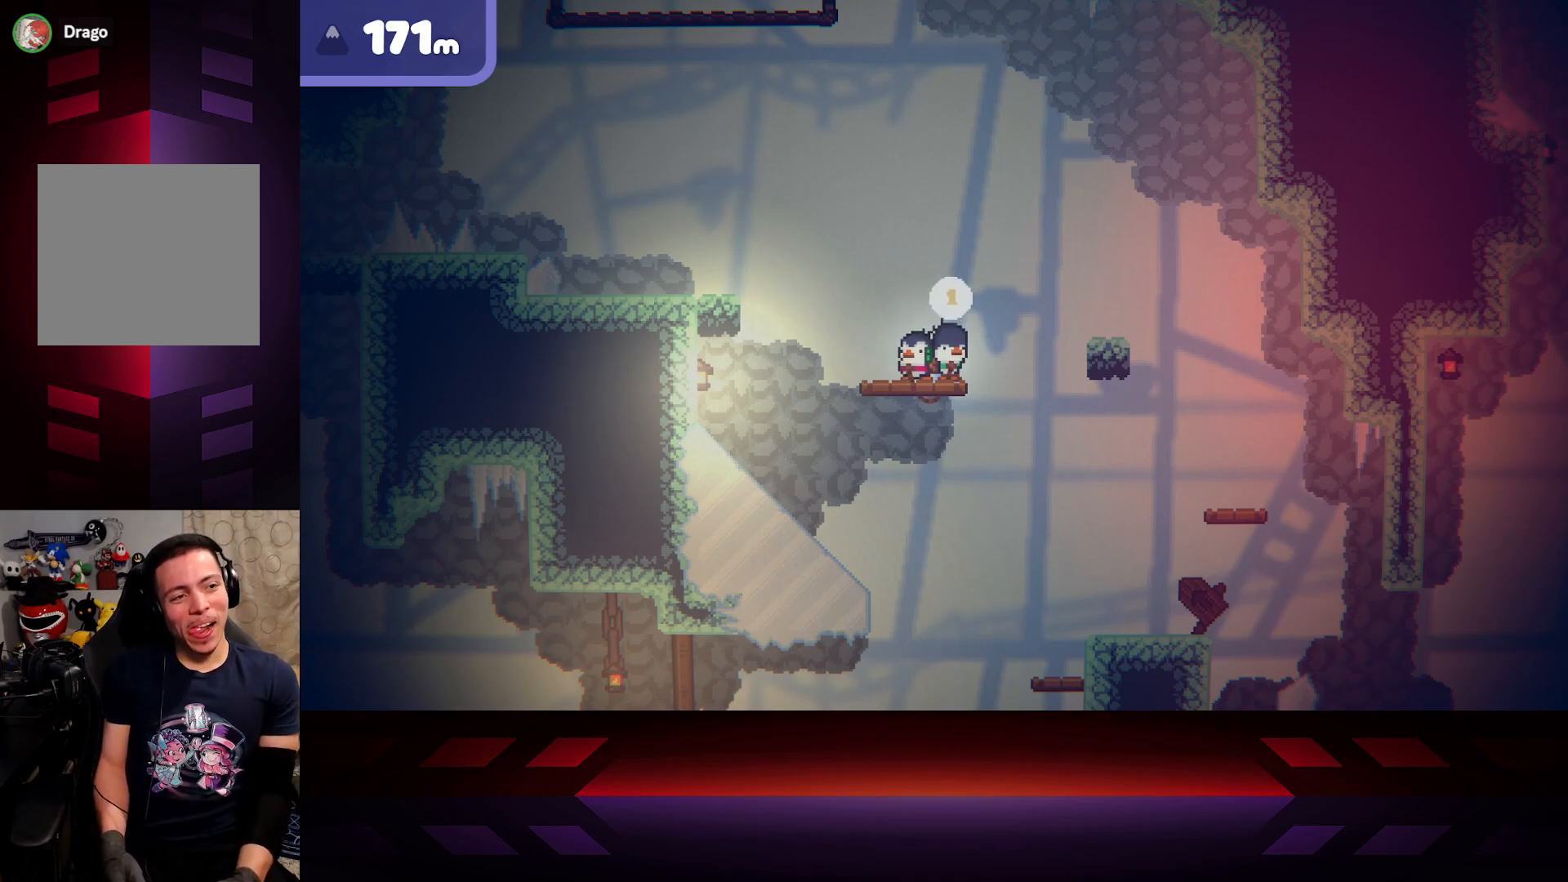
Gameplay with a controller (Xbox layout); each line is a JSON object with the inputs held at the frame after it. "events" lists button and stick changes between this image and that frame as [ms after this image, input, new state], when the widget could be followed in between.
{"buttons": [], "left_stick": "left", "right_stick": "center", "events": [[367, "left_stick", "left"]]}
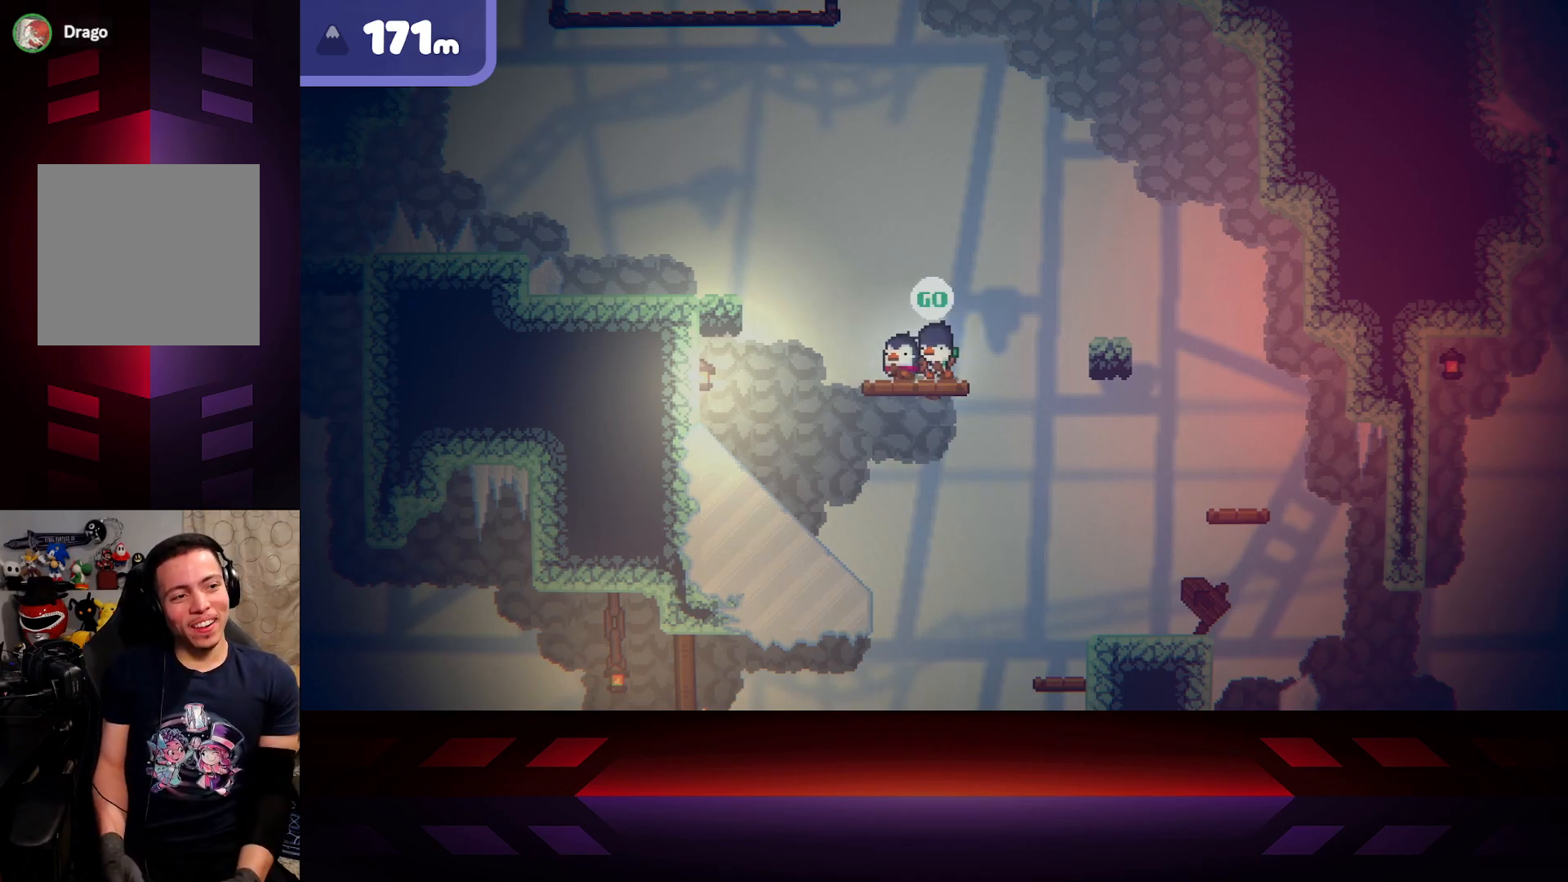
{"buttons": ["A"], "left_stick": "left", "right_stick": "center", "events": [[300, "A", "down"]]}
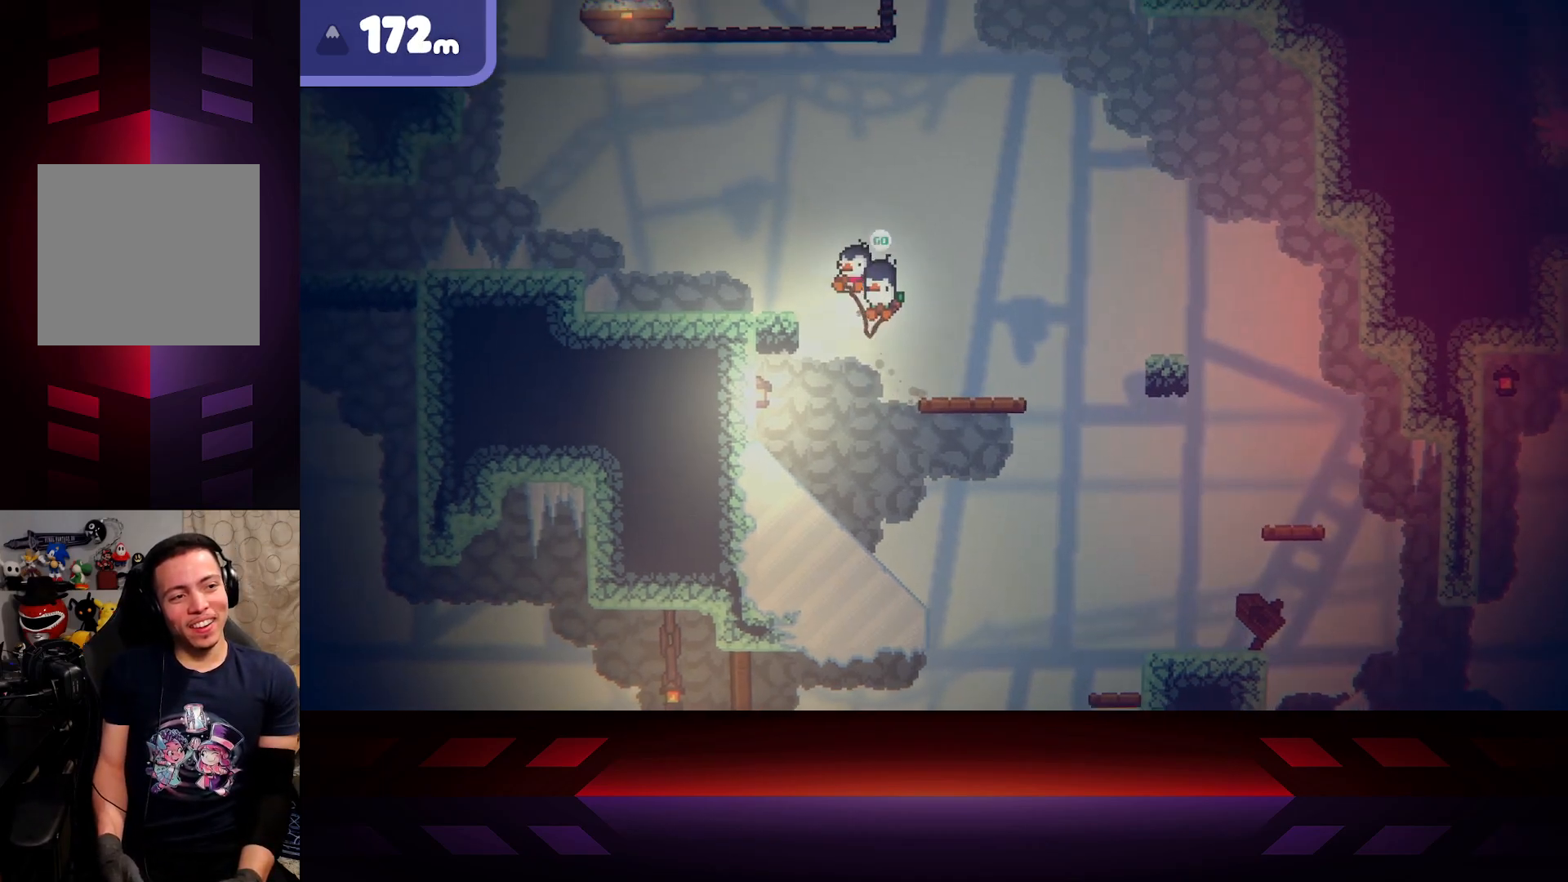
{"buttons": [], "left_stick": "left", "right_stick": "center", "events": [[367, "A", "up"]]}
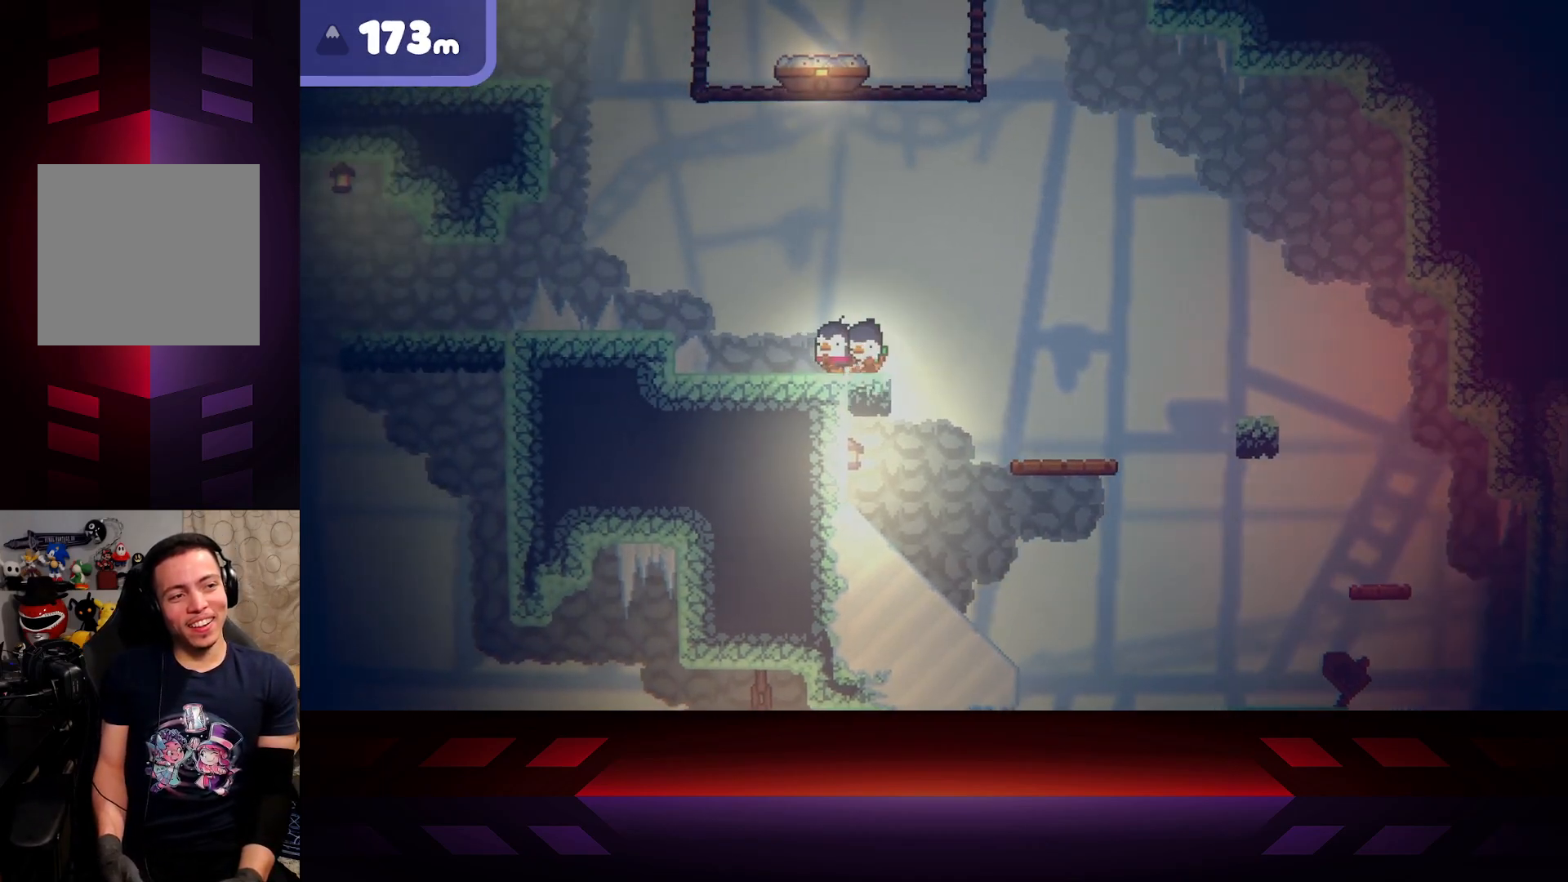
{"buttons": ["A"], "left_stick": "left", "right_stick": "center", "events": [[433, "A", "down"]]}
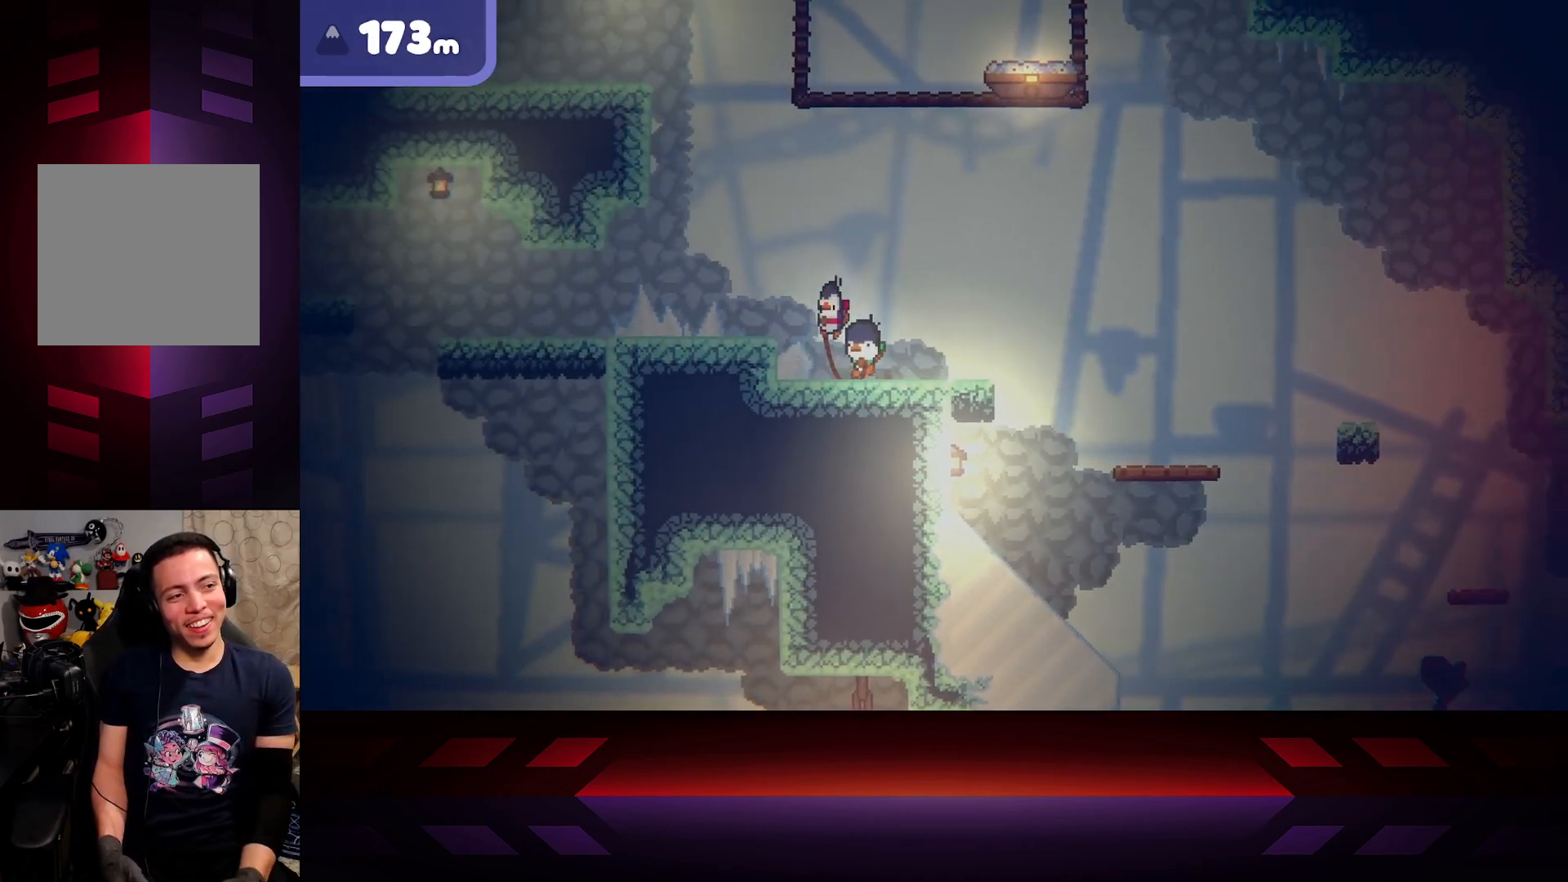
{"buttons": [], "left_stick": "left", "right_stick": "center", "events": [[383, "A", "up"]]}
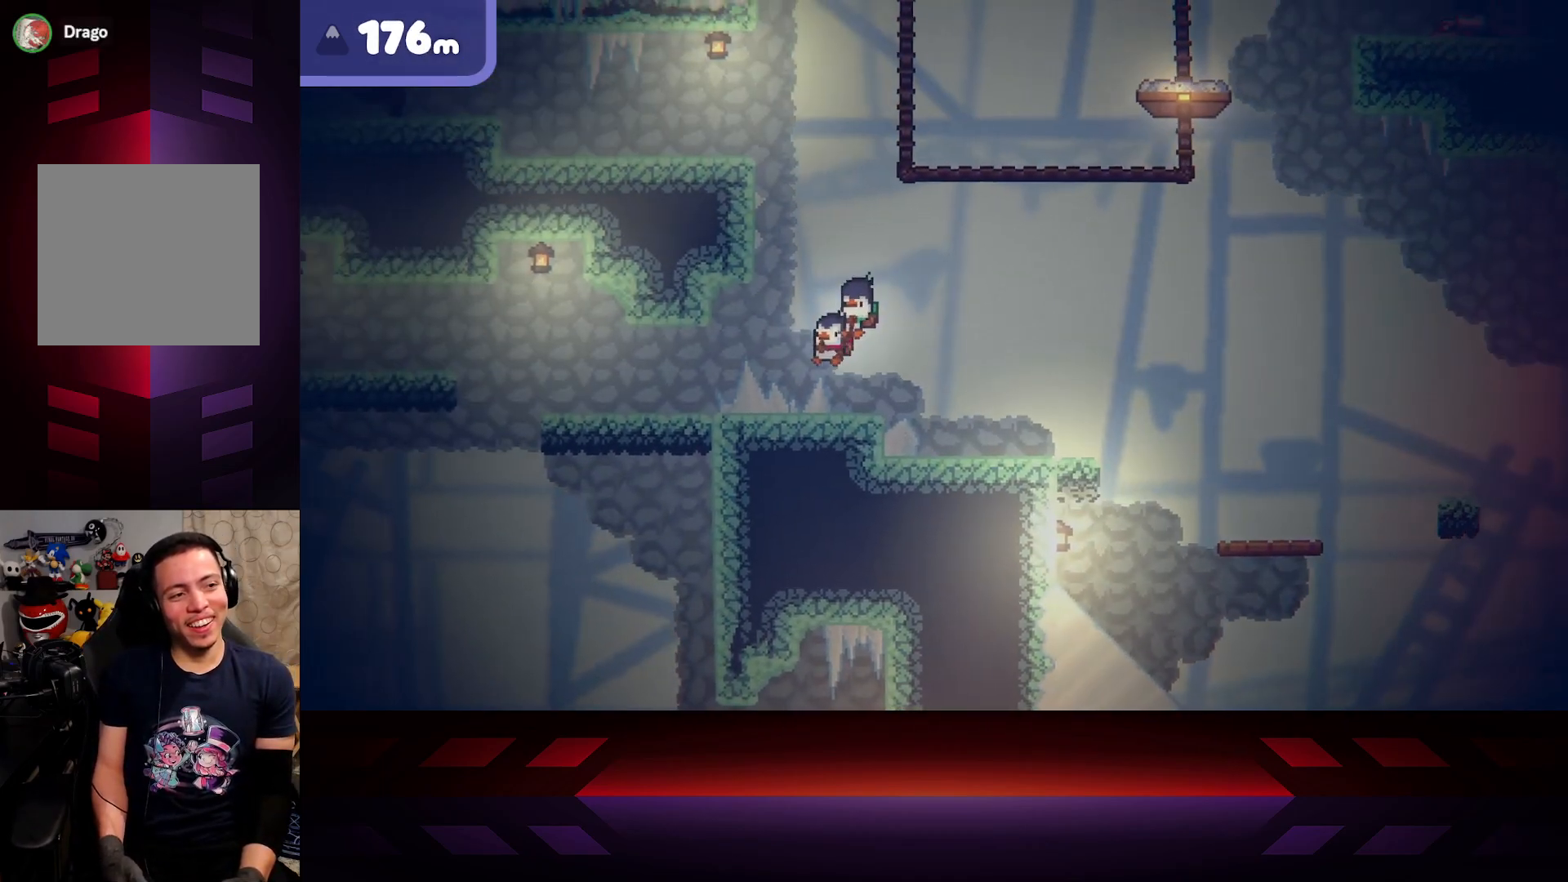
{"buttons": [], "left_stick": "left", "right_stick": "center", "events": []}
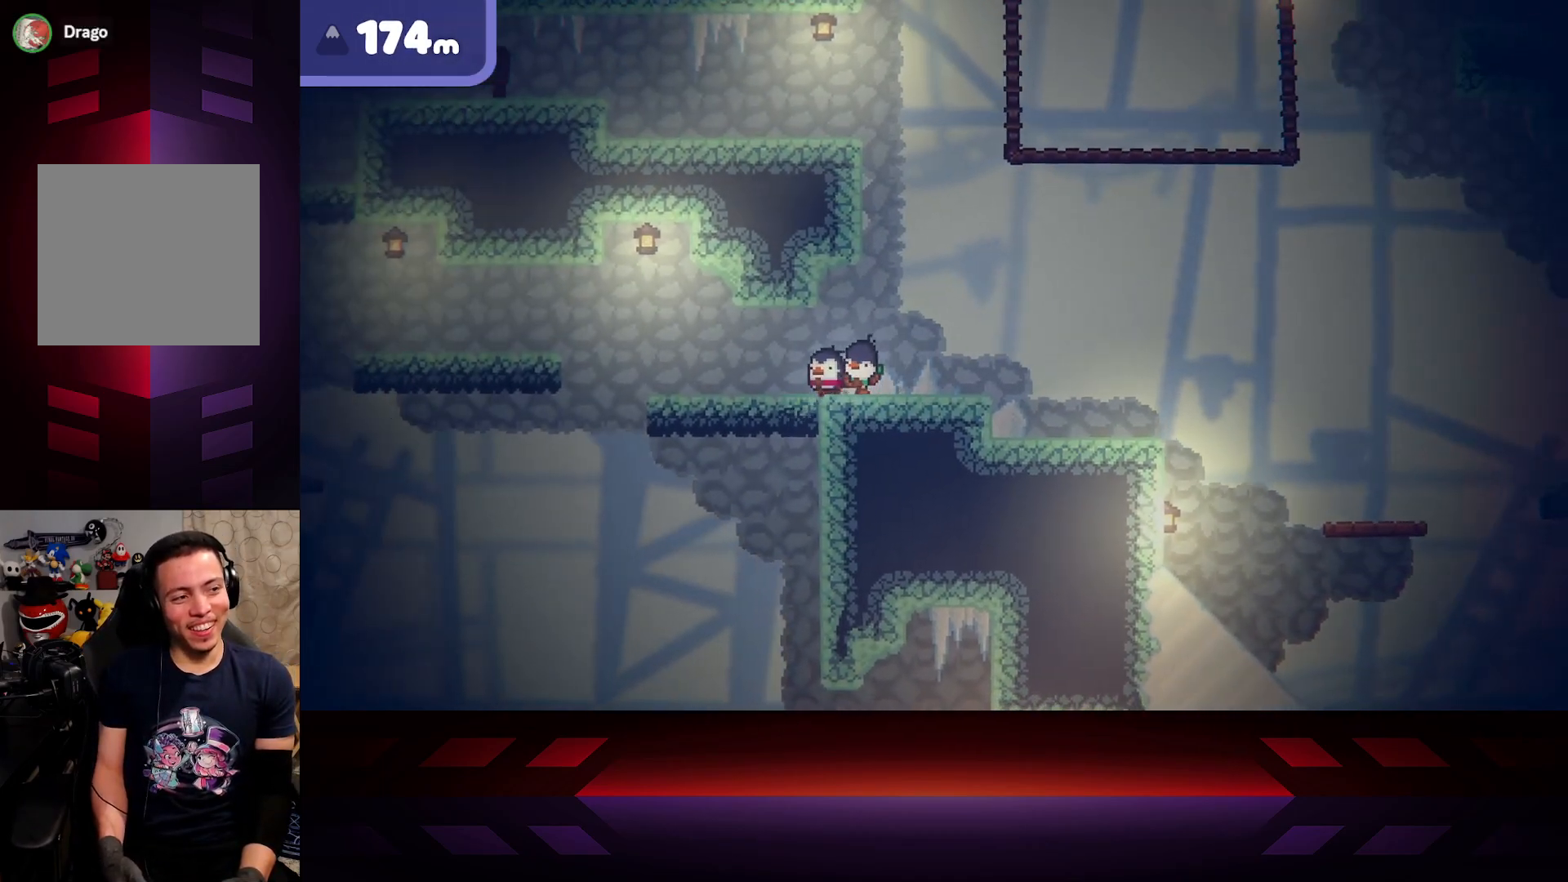
{"buttons": [], "left_stick": "left", "right_stick": "center", "events": []}
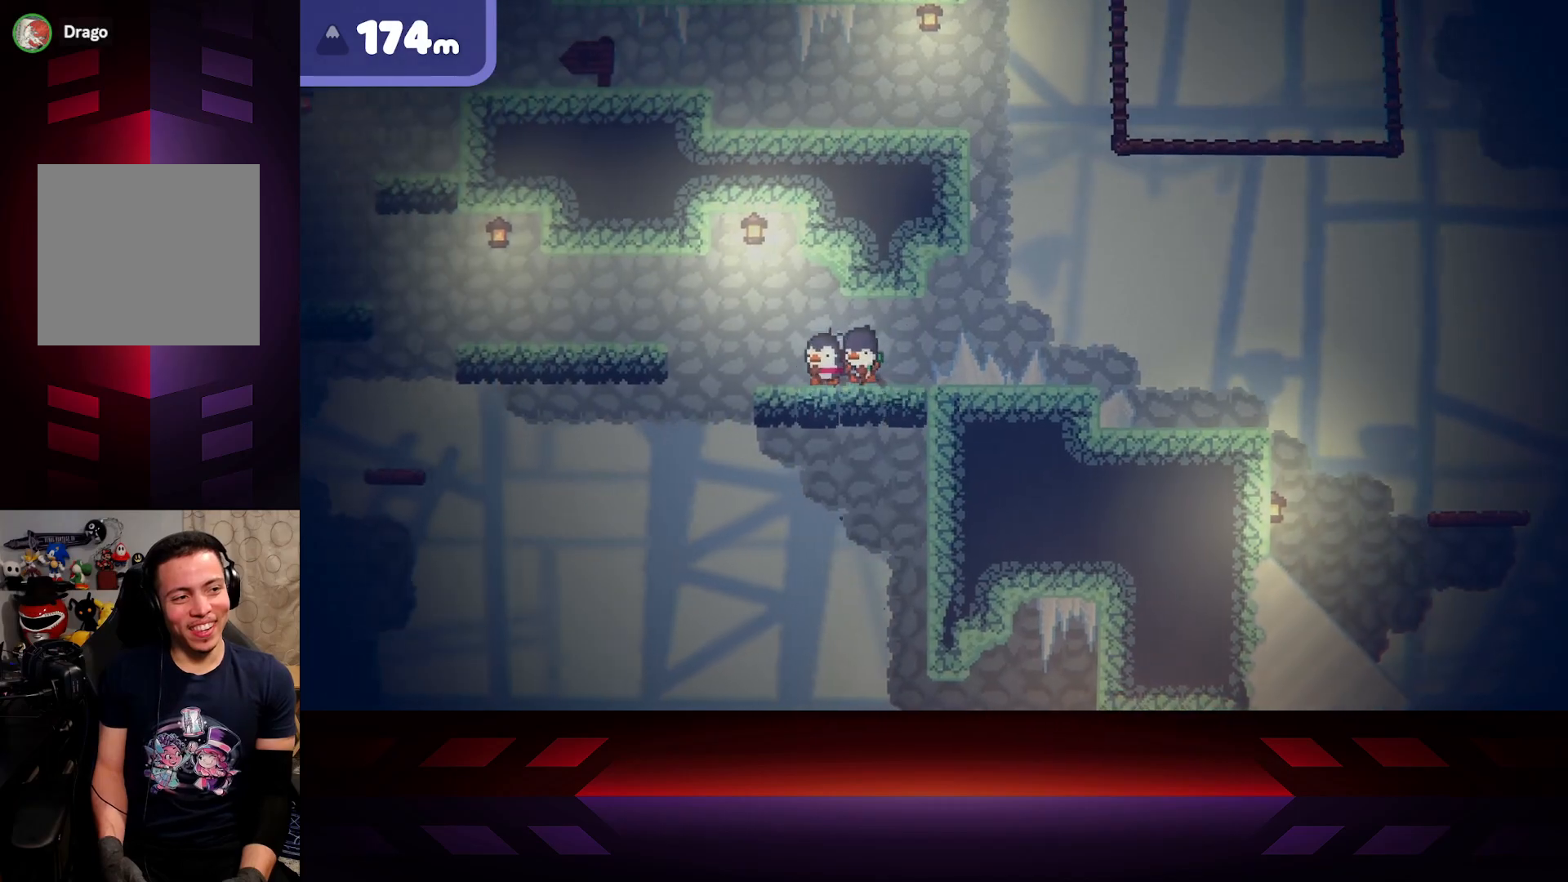
{"buttons": ["A"], "left_stick": "left", "right_stick": "center", "events": [[400, "A", "down"]]}
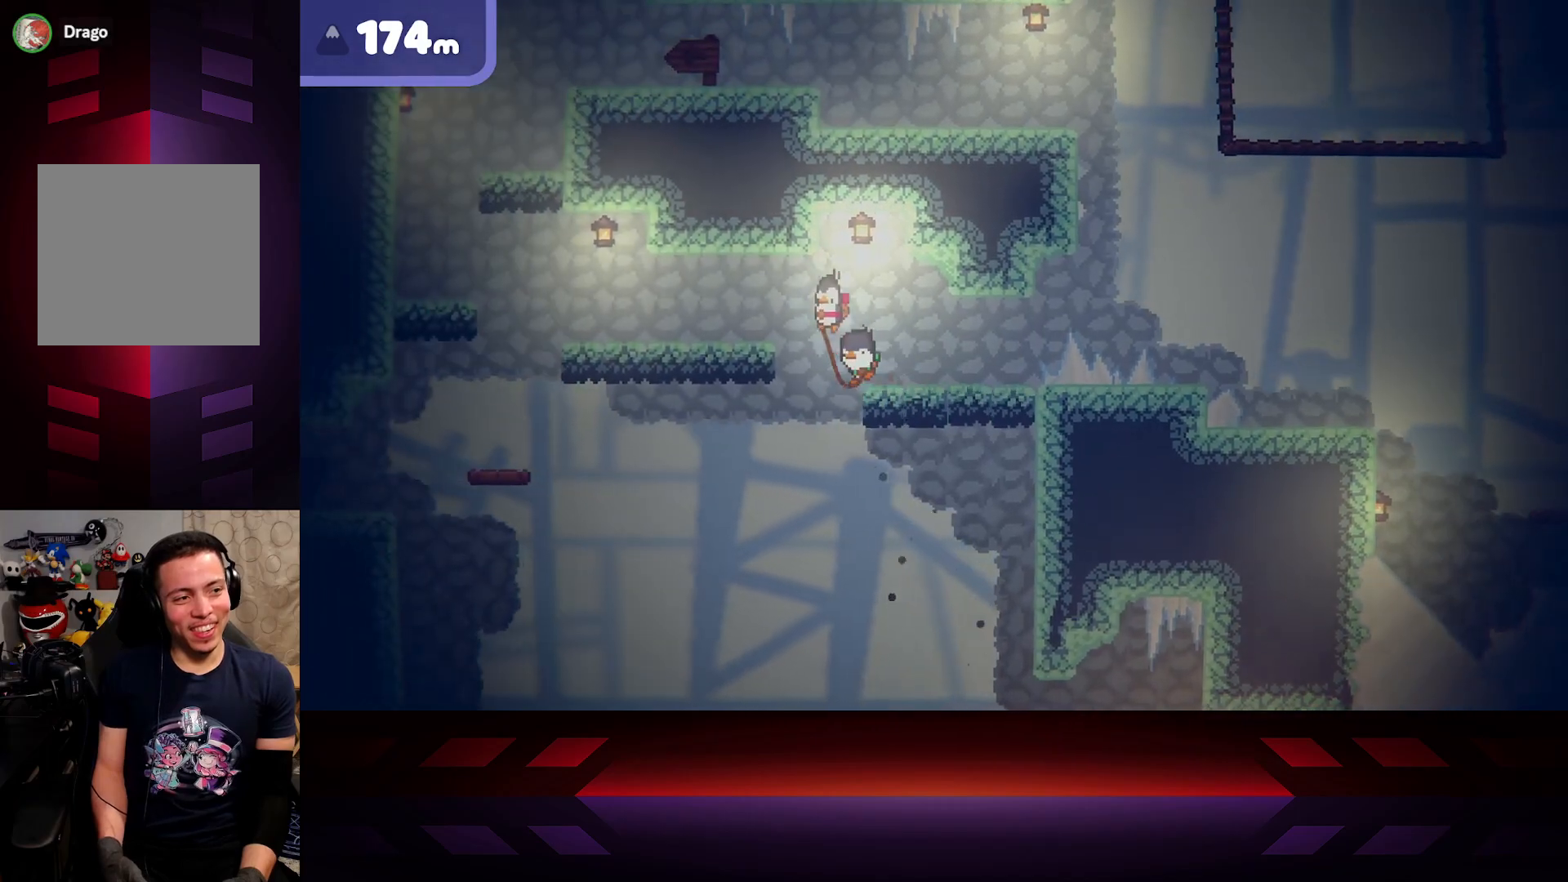
{"buttons": [], "left_stick": "left", "right_stick": "center", "events": [[400, "A", "up"]]}
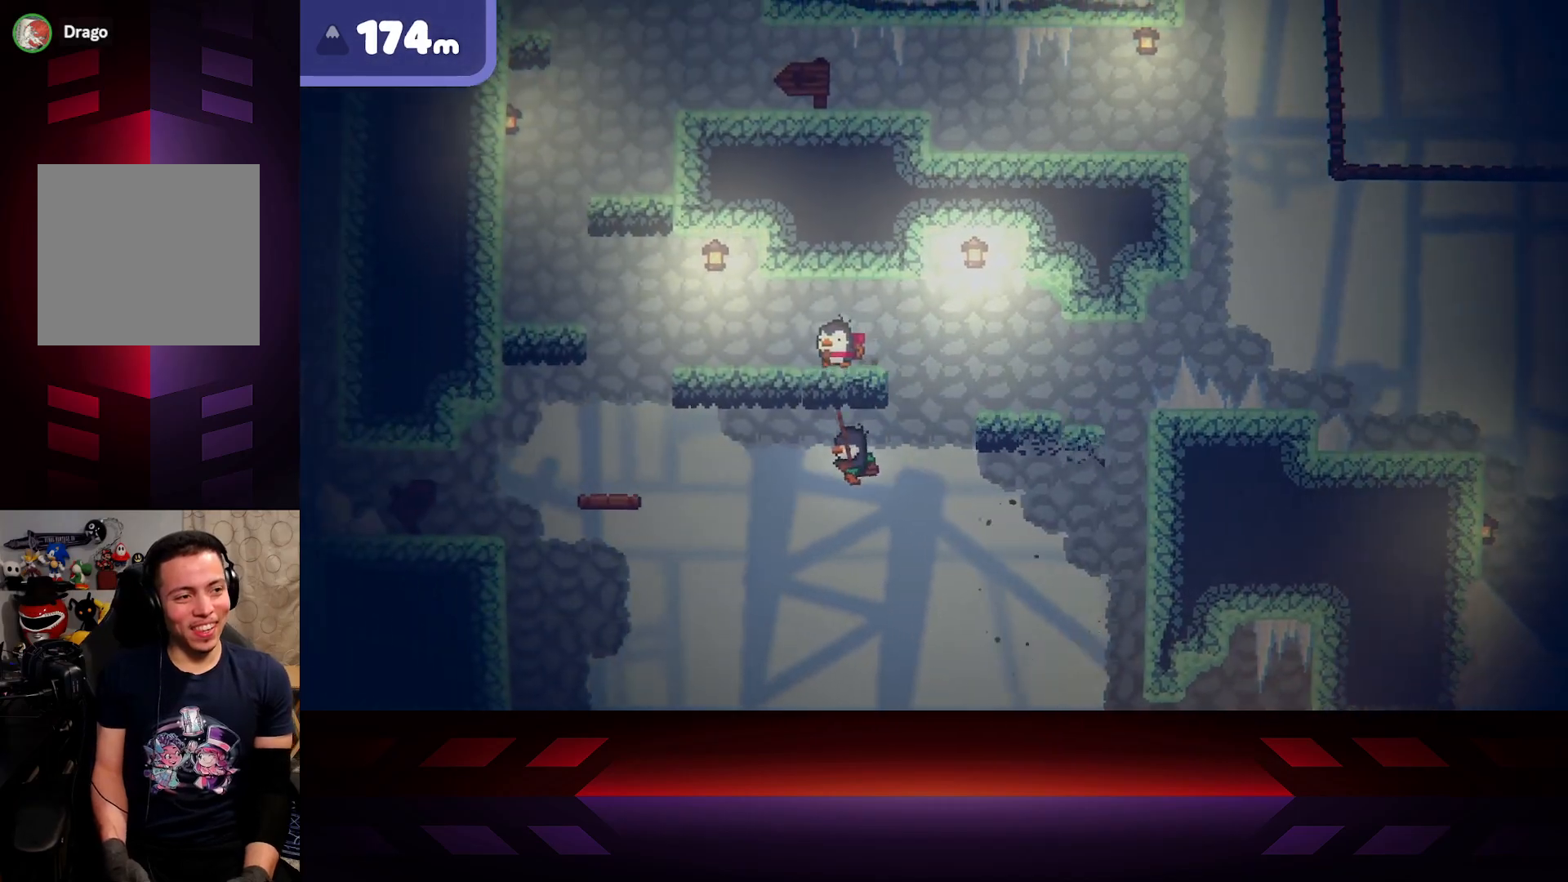
{"buttons": [], "left_stick": "left", "right_stick": "center", "events": []}
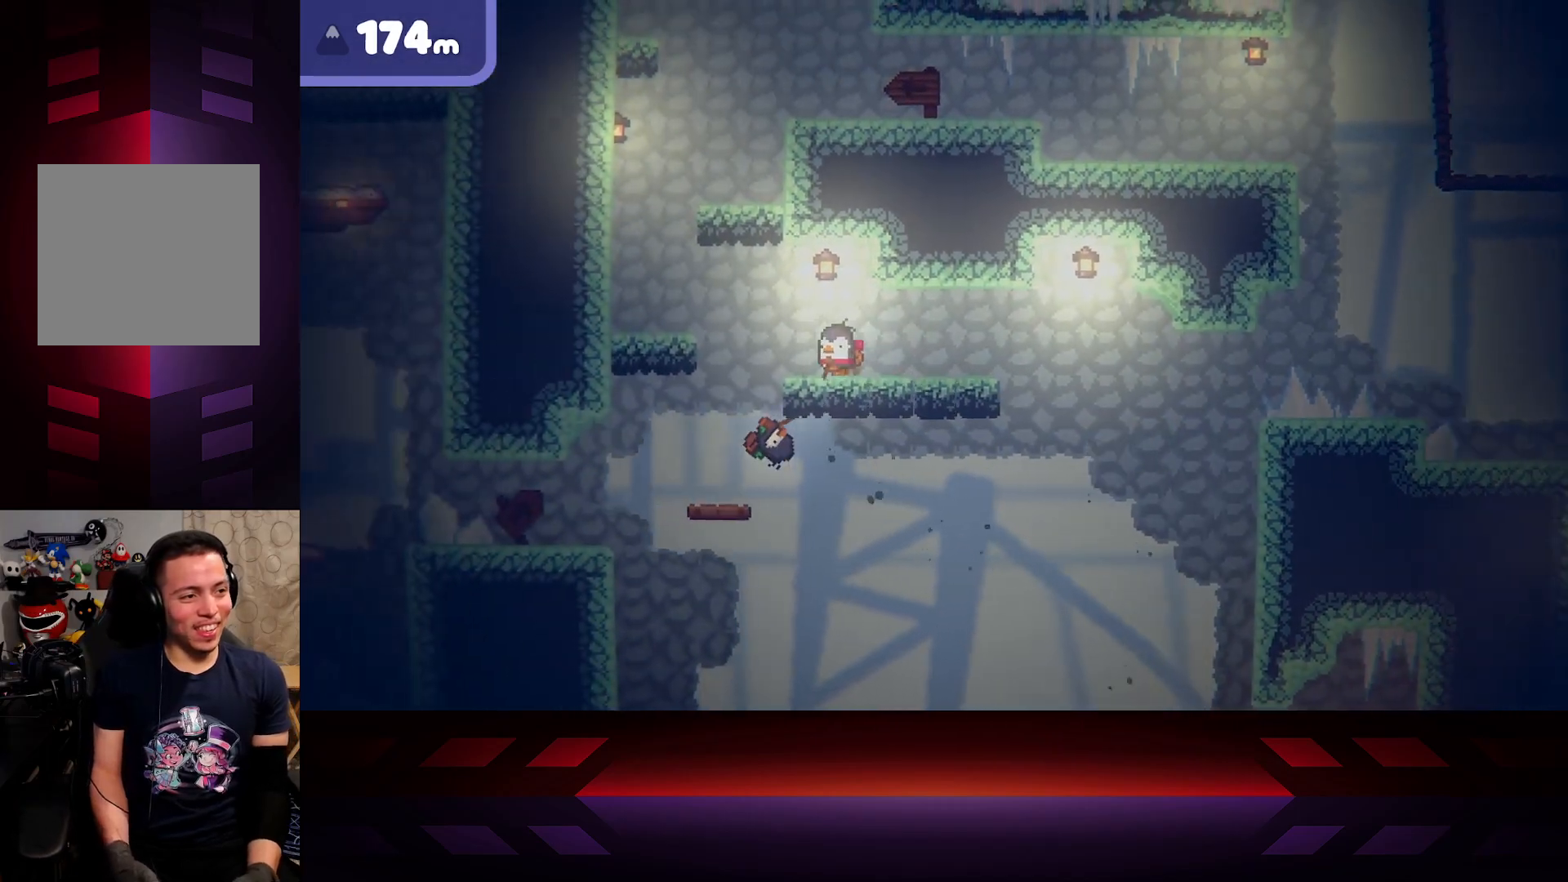
{"buttons": [], "left_stick": "center", "right_stick": "center", "events": [[417, "left_stick", "center"]]}
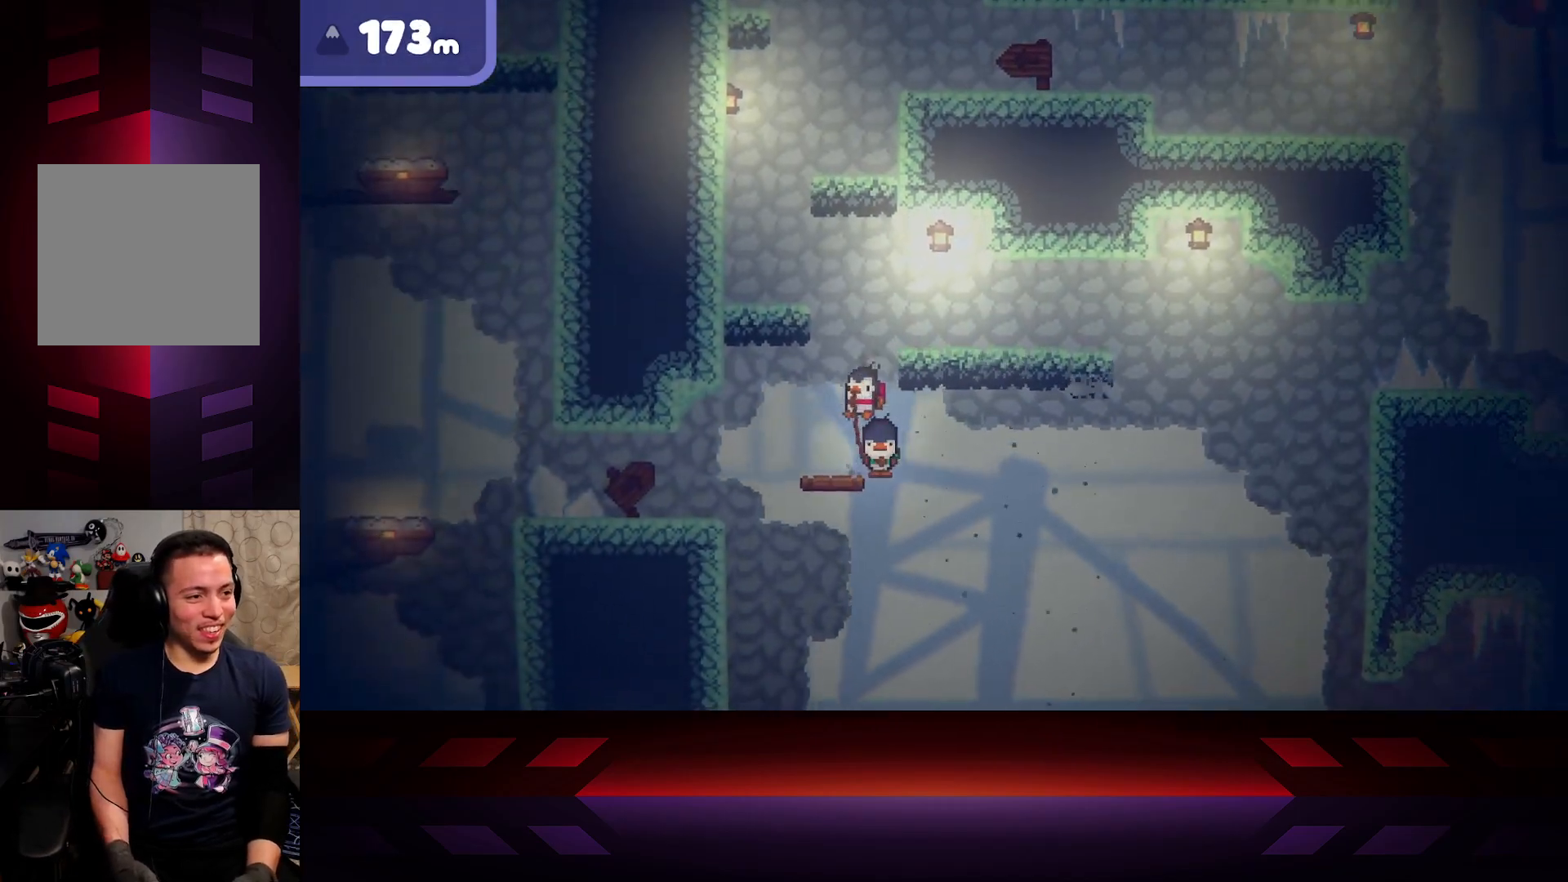
{"buttons": [], "left_stick": "center", "right_stick": "center", "events": [[117, "left_stick", "left"], [300, "left_stick", "center"]]}
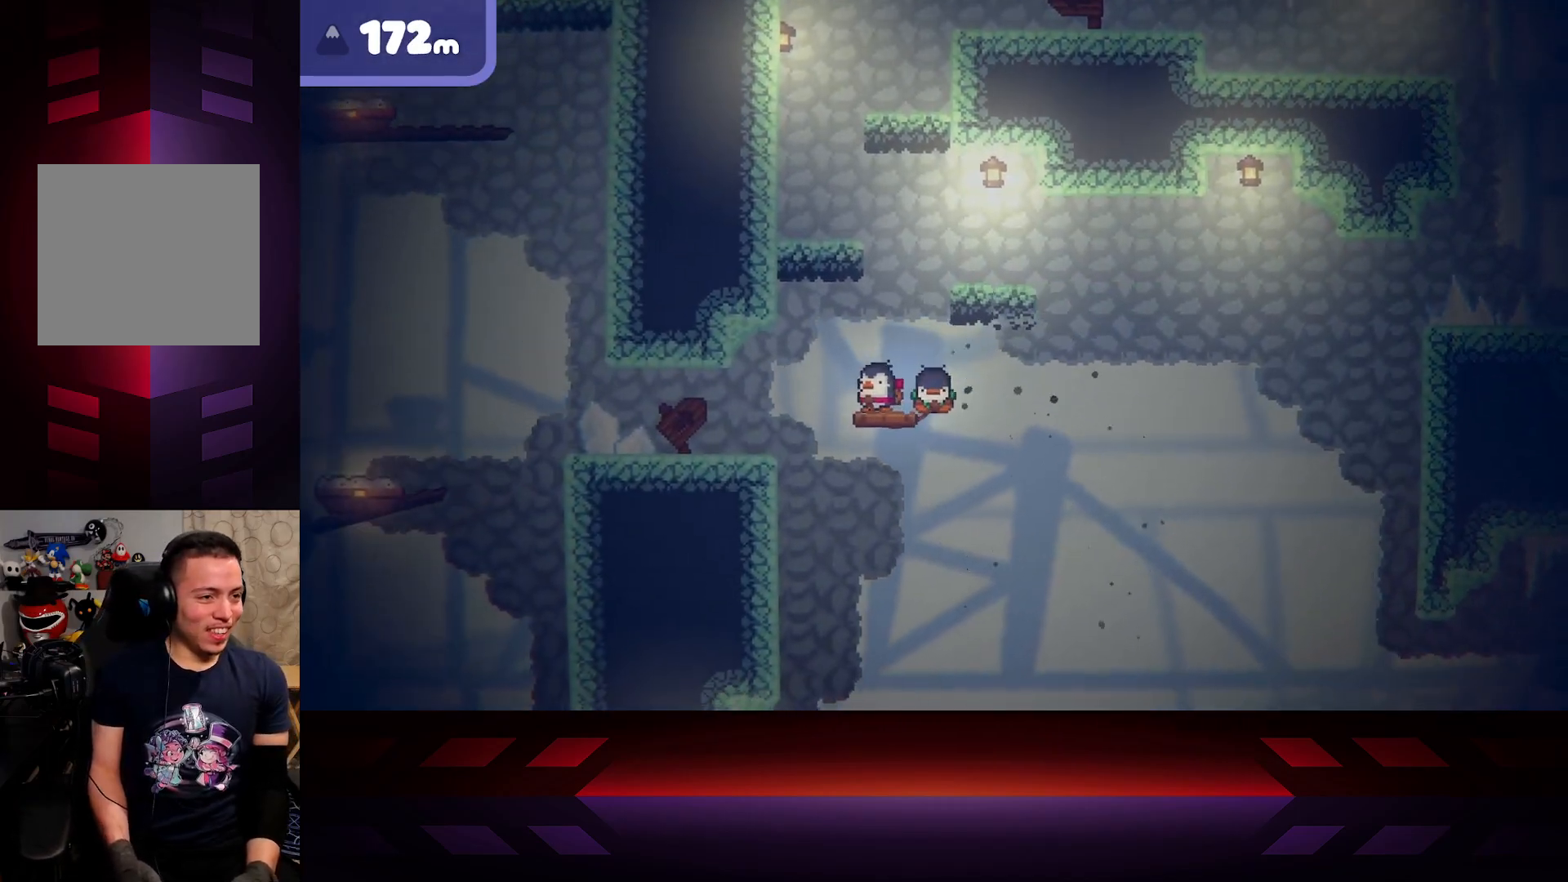
{"buttons": [], "left_stick": "center", "right_stick": "center", "events": []}
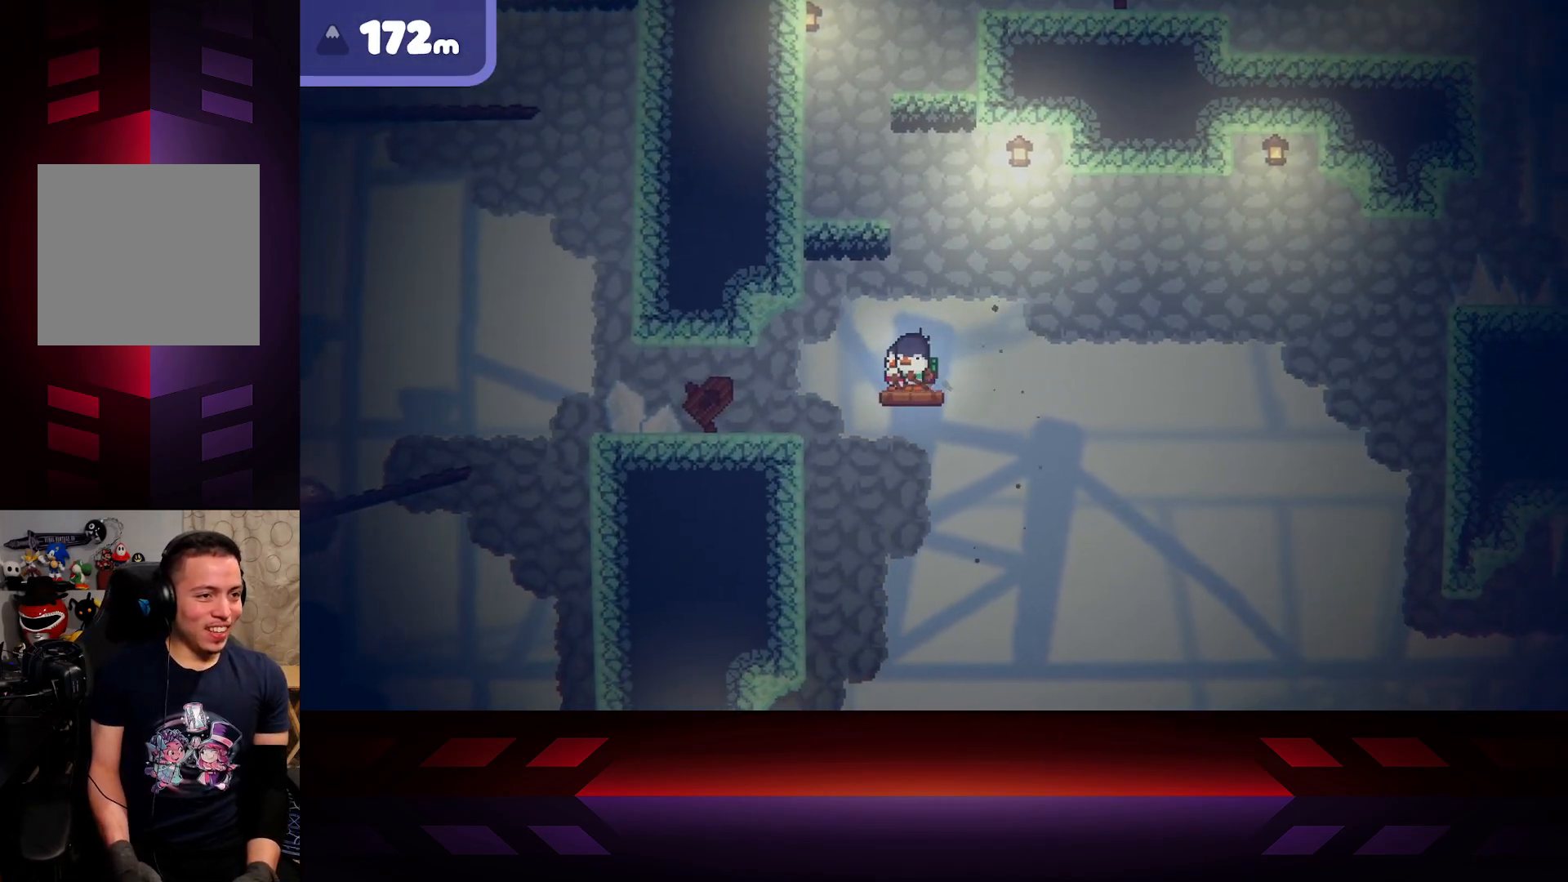
{"buttons": [], "left_stick": "center", "right_stick": "center", "events": [[233, "left_stick", "right"], [333, "left_stick", "center"]]}
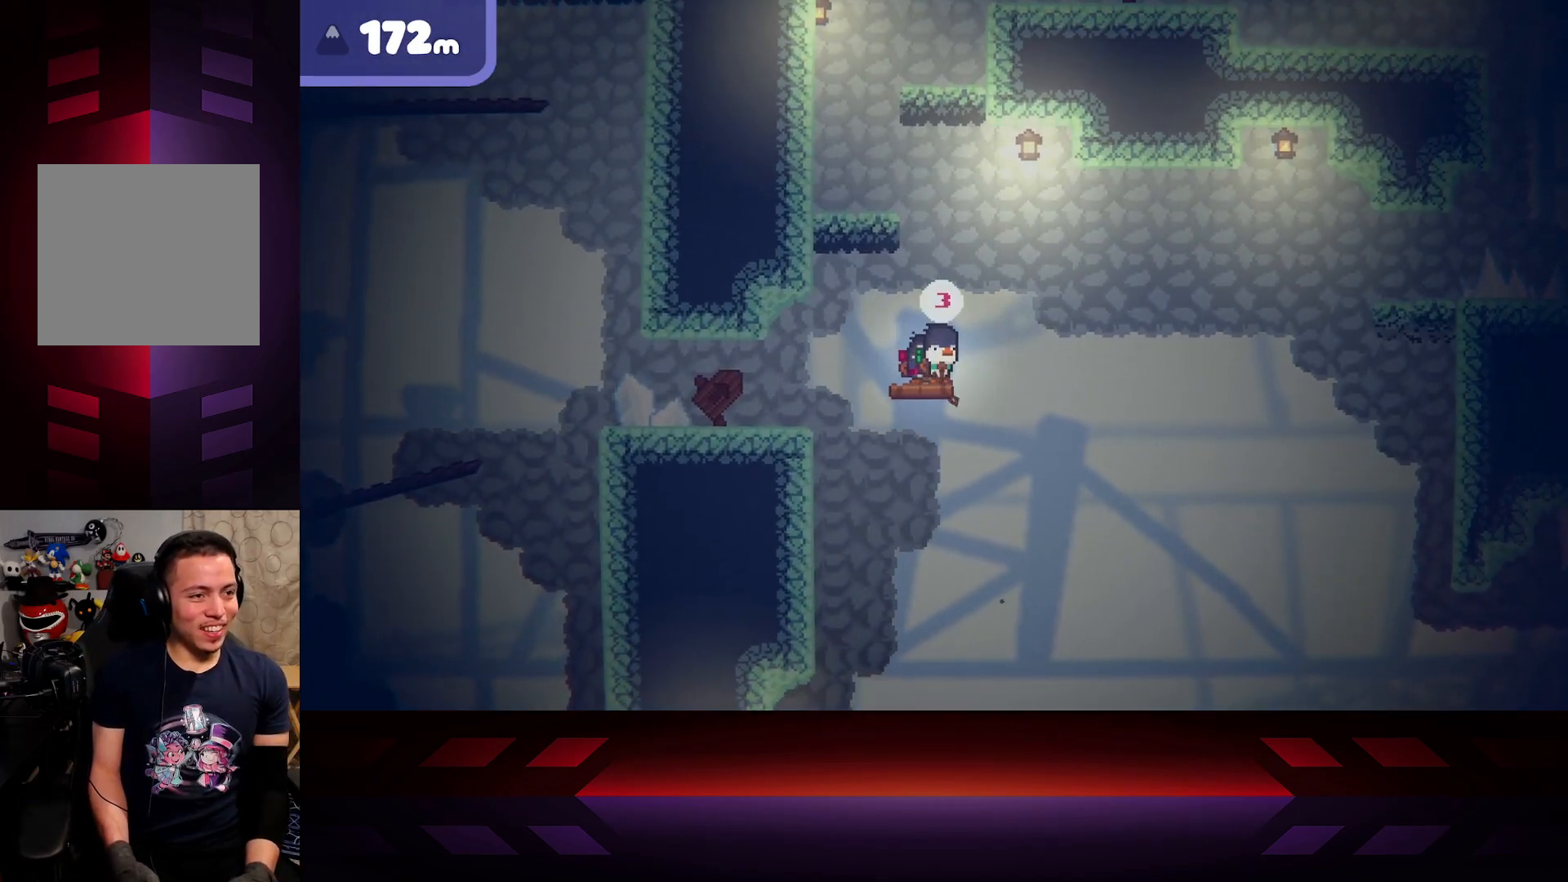
{"buttons": [], "left_stick": "center", "right_stick": "center", "events": [[117, "B", "down"], [283, "B", "up"]]}
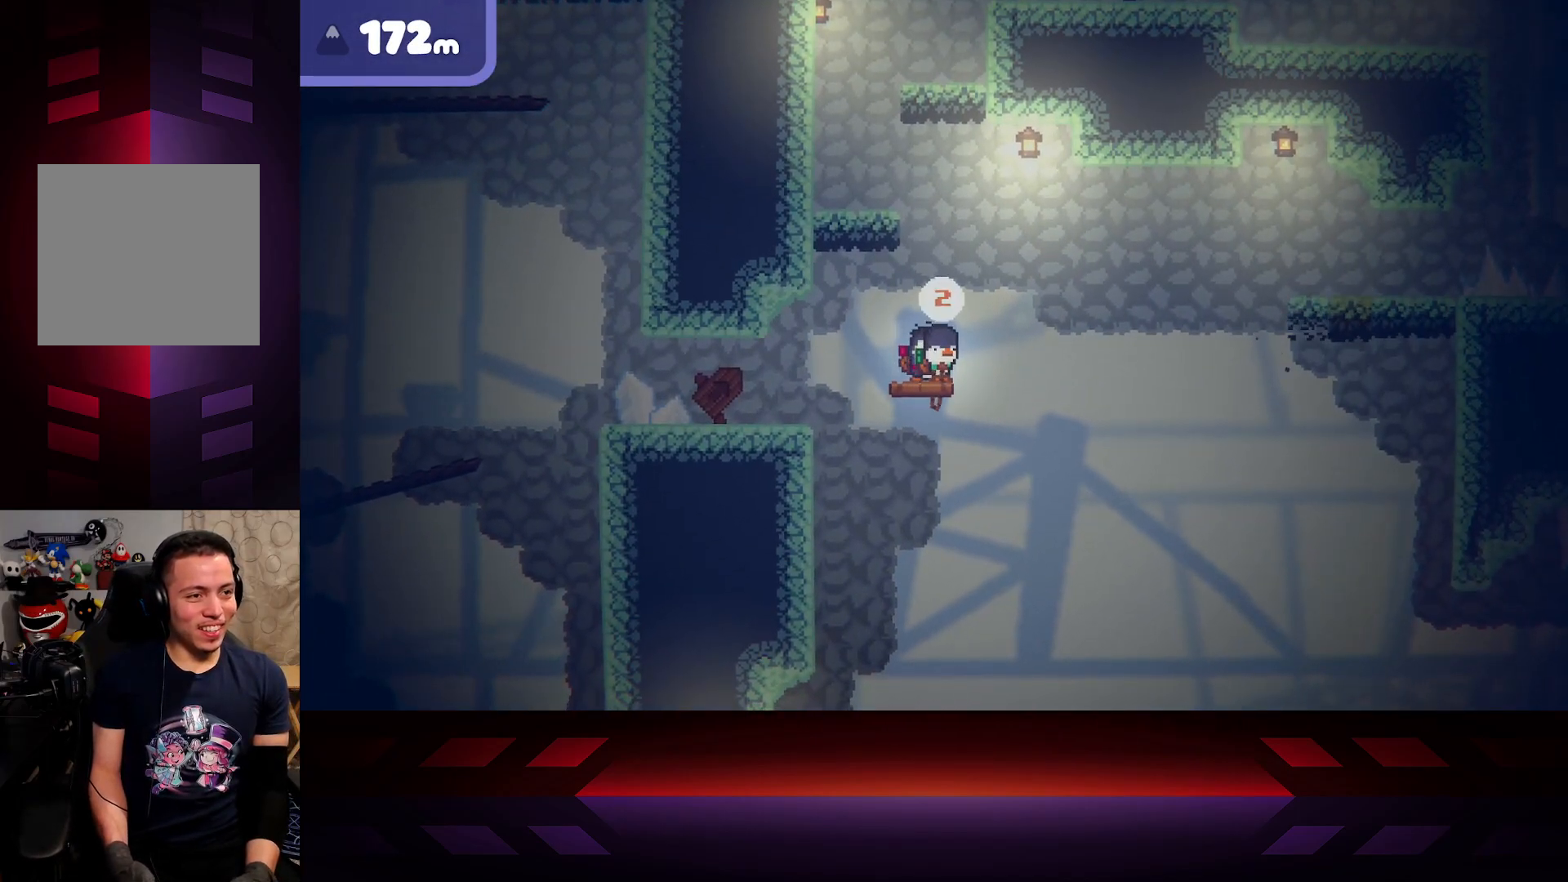
{"buttons": [], "left_stick": "center", "right_stick": "center", "events": []}
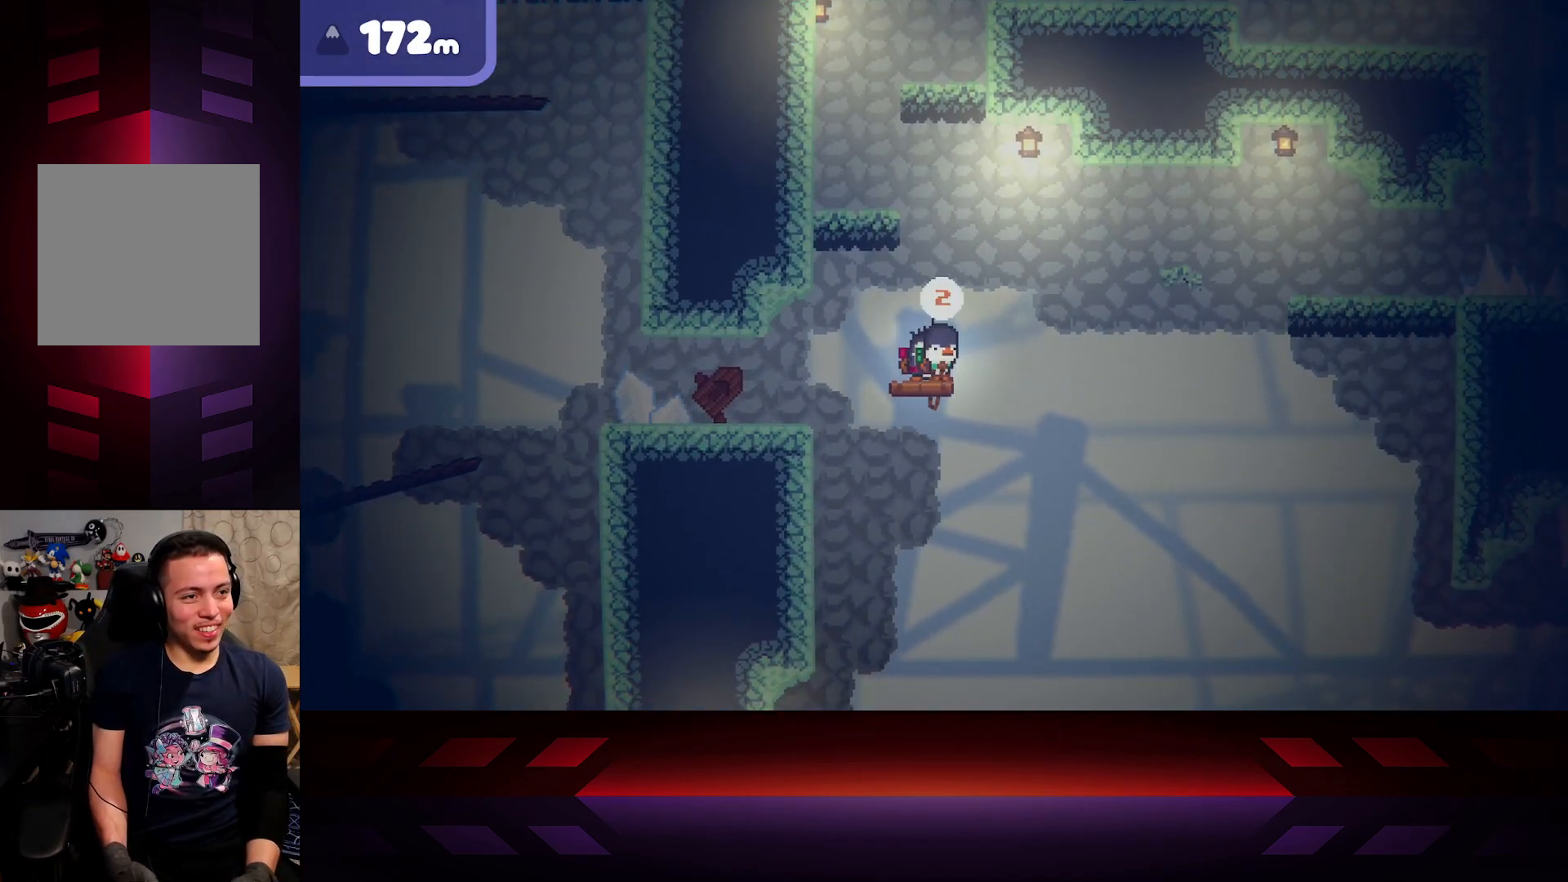
{"buttons": [], "left_stick": "center", "right_stick": "center", "events": []}
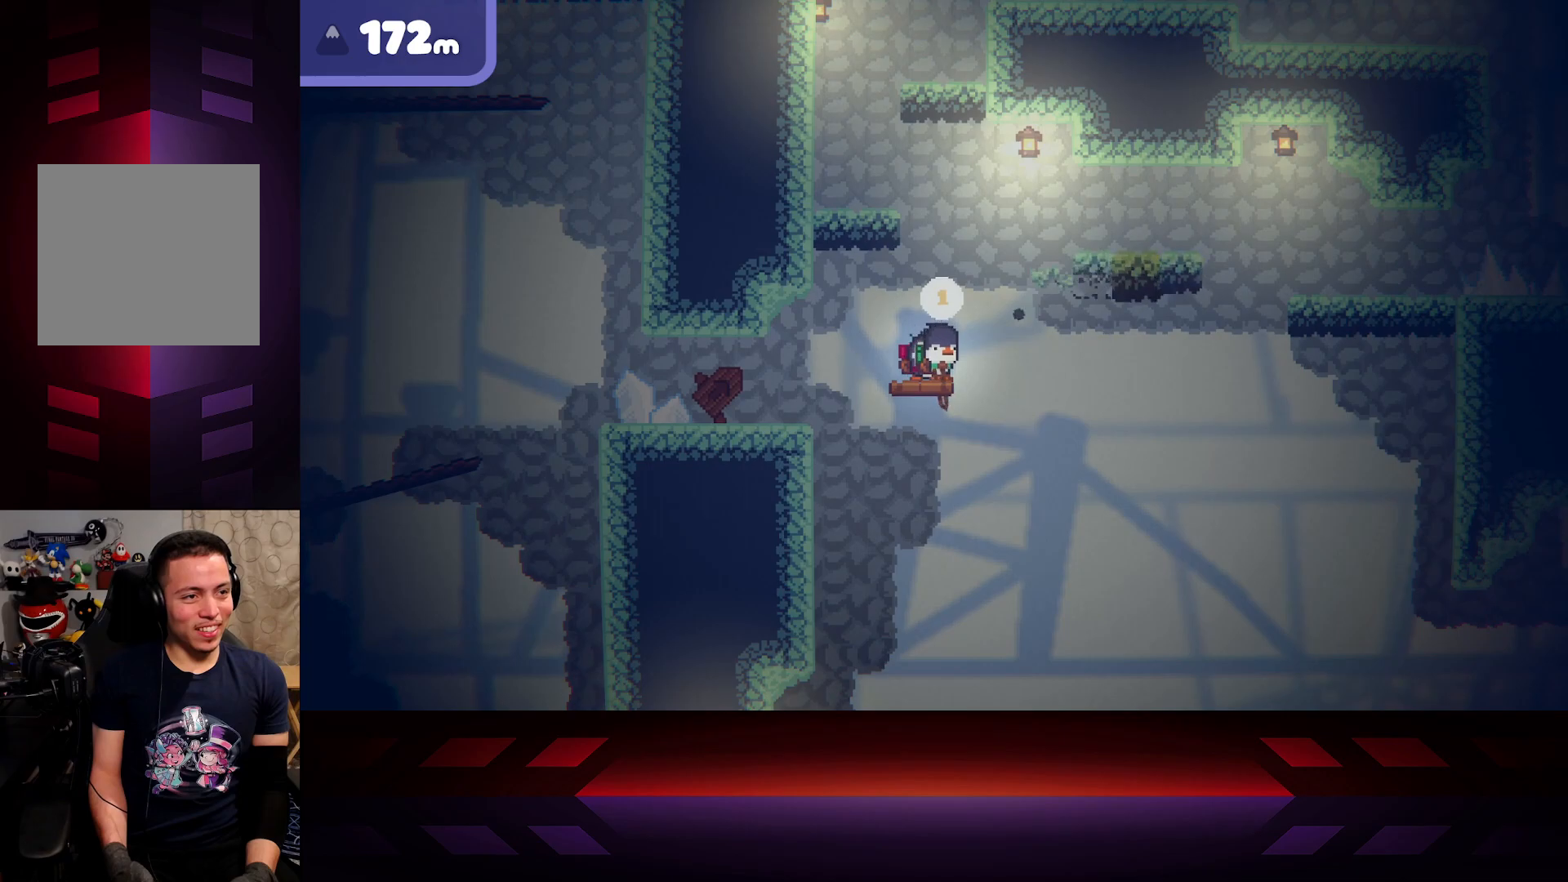
{"buttons": ["A"], "left_stick": "right", "right_stick": "center", "events": [[317, "A", "down"], [367, "left_stick", "right"]]}
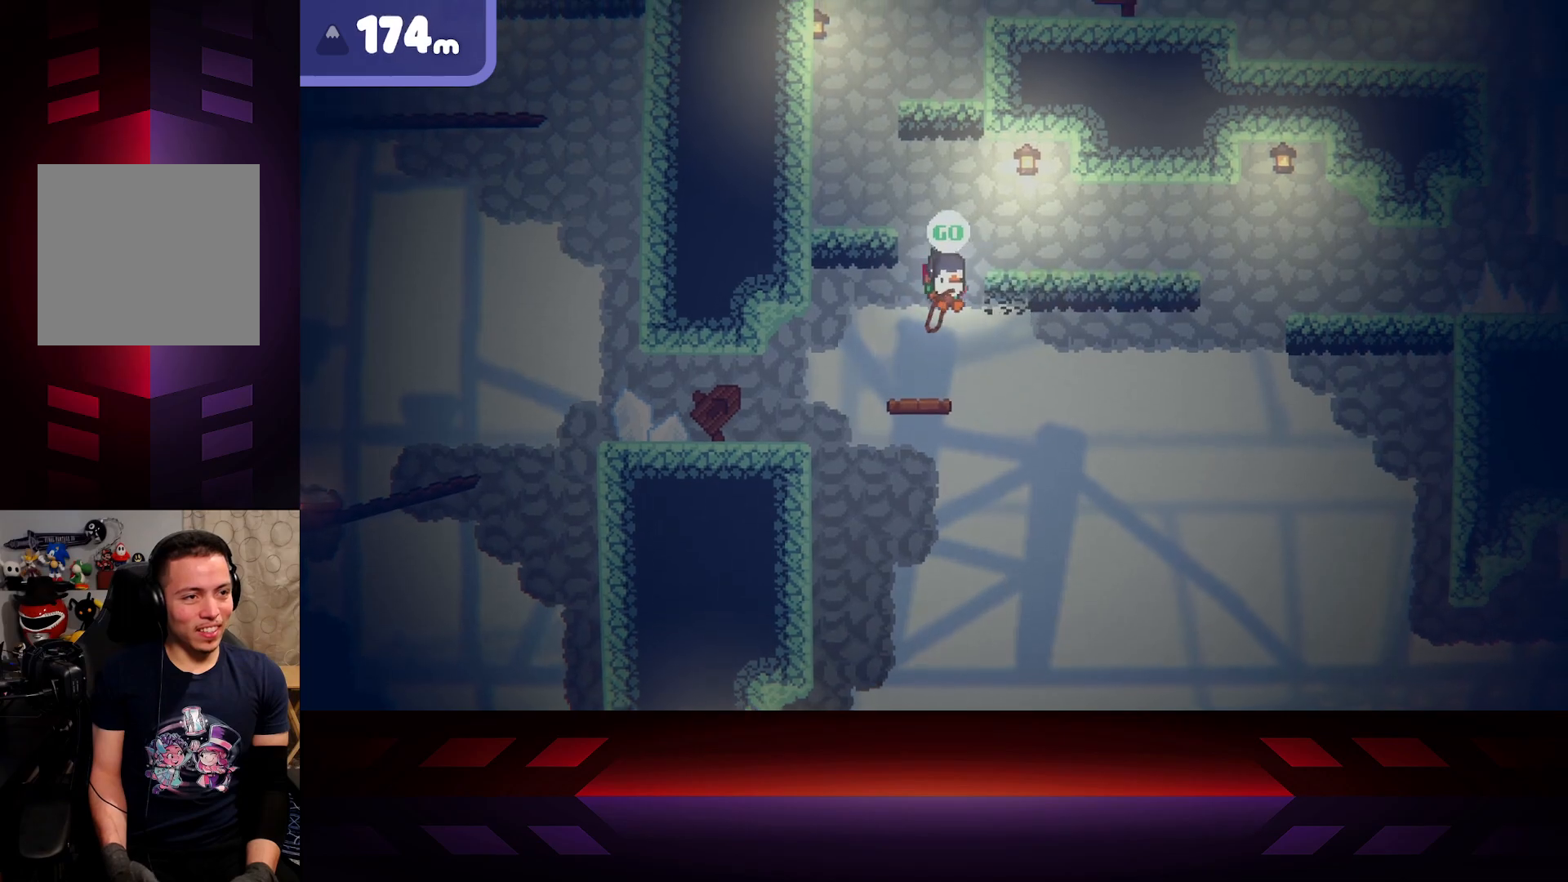
{"buttons": [], "left_stick": "left", "right_stick": "center", "events": [[300, "left_stick", "center"], [317, "A", "up"], [400, "left_stick", "left"]]}
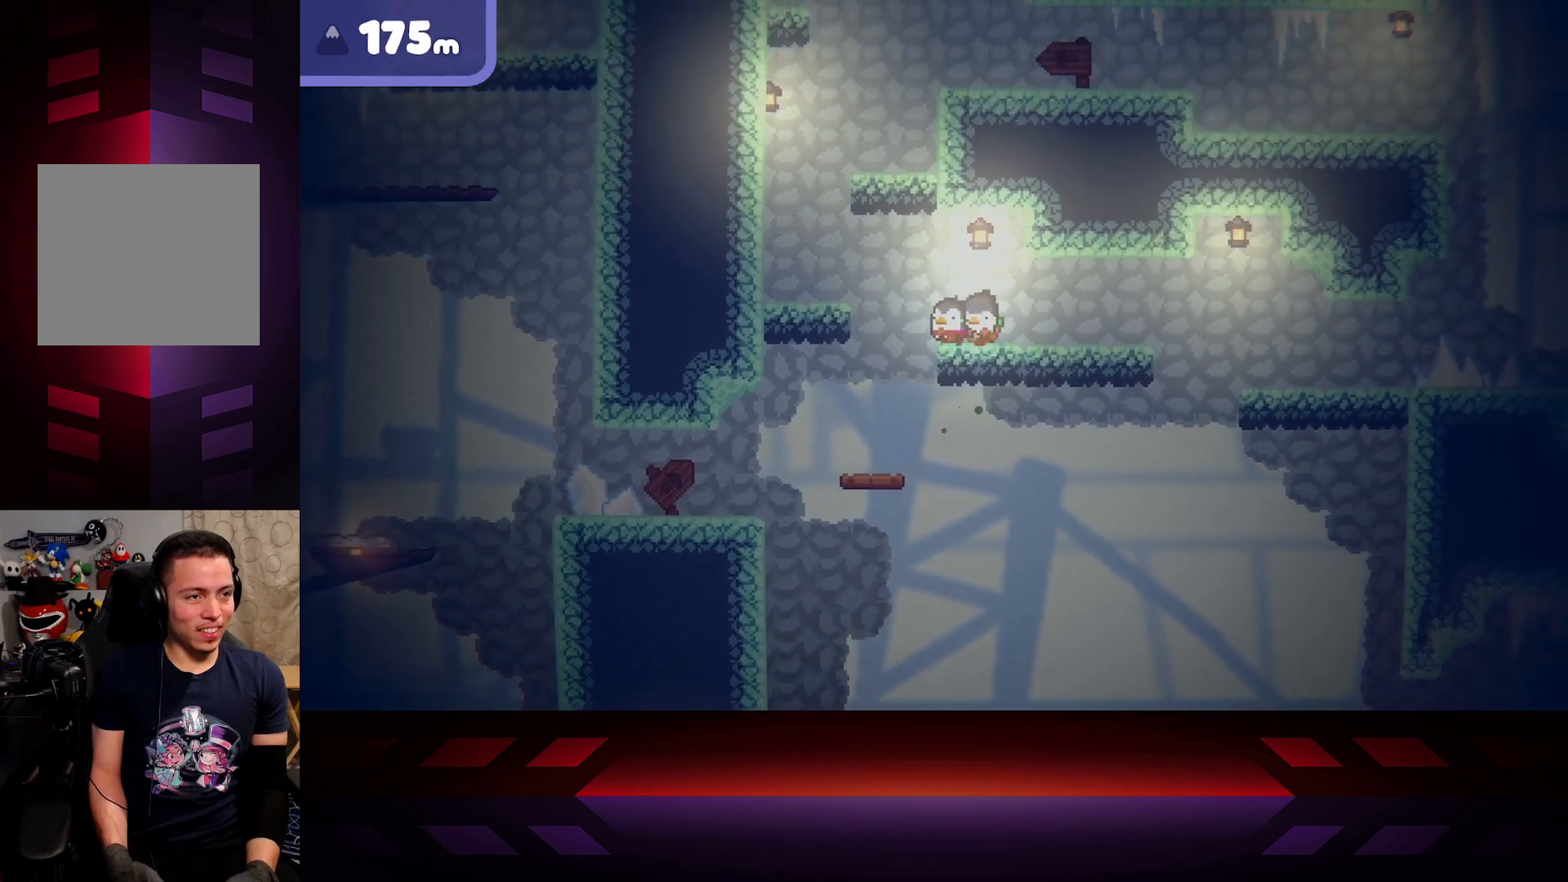
{"buttons": ["A"], "left_stick": "left", "right_stick": "center", "events": [[117, "A", "down"]]}
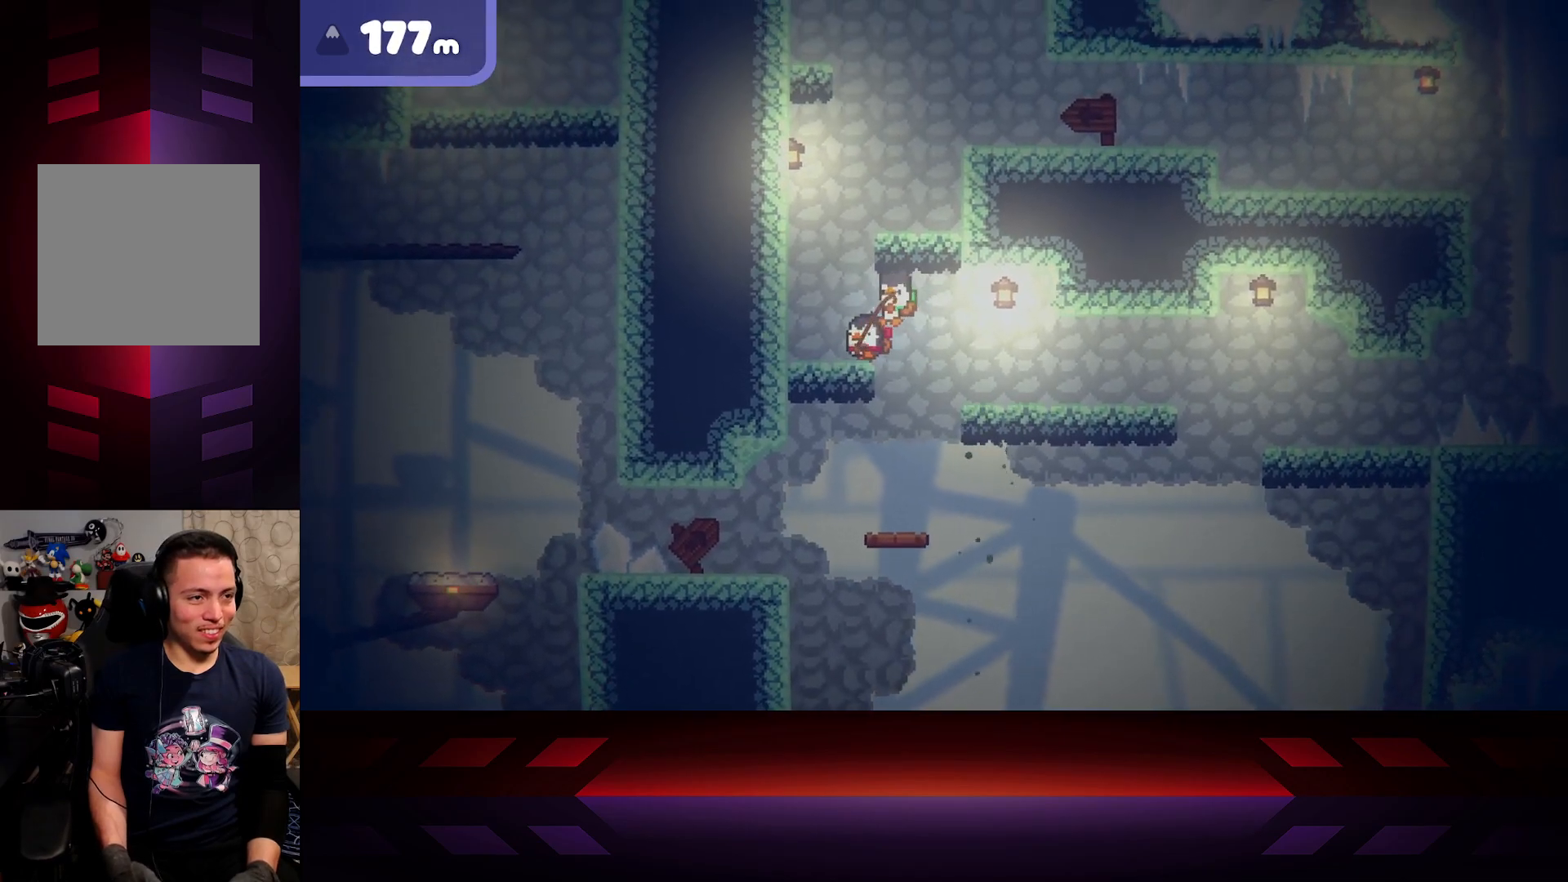
{"buttons": ["A"], "left_stick": "right", "right_stick": "center", "events": [[50, "A", "up"], [333, "A", "down"], [367, "left_stick", "right"]]}
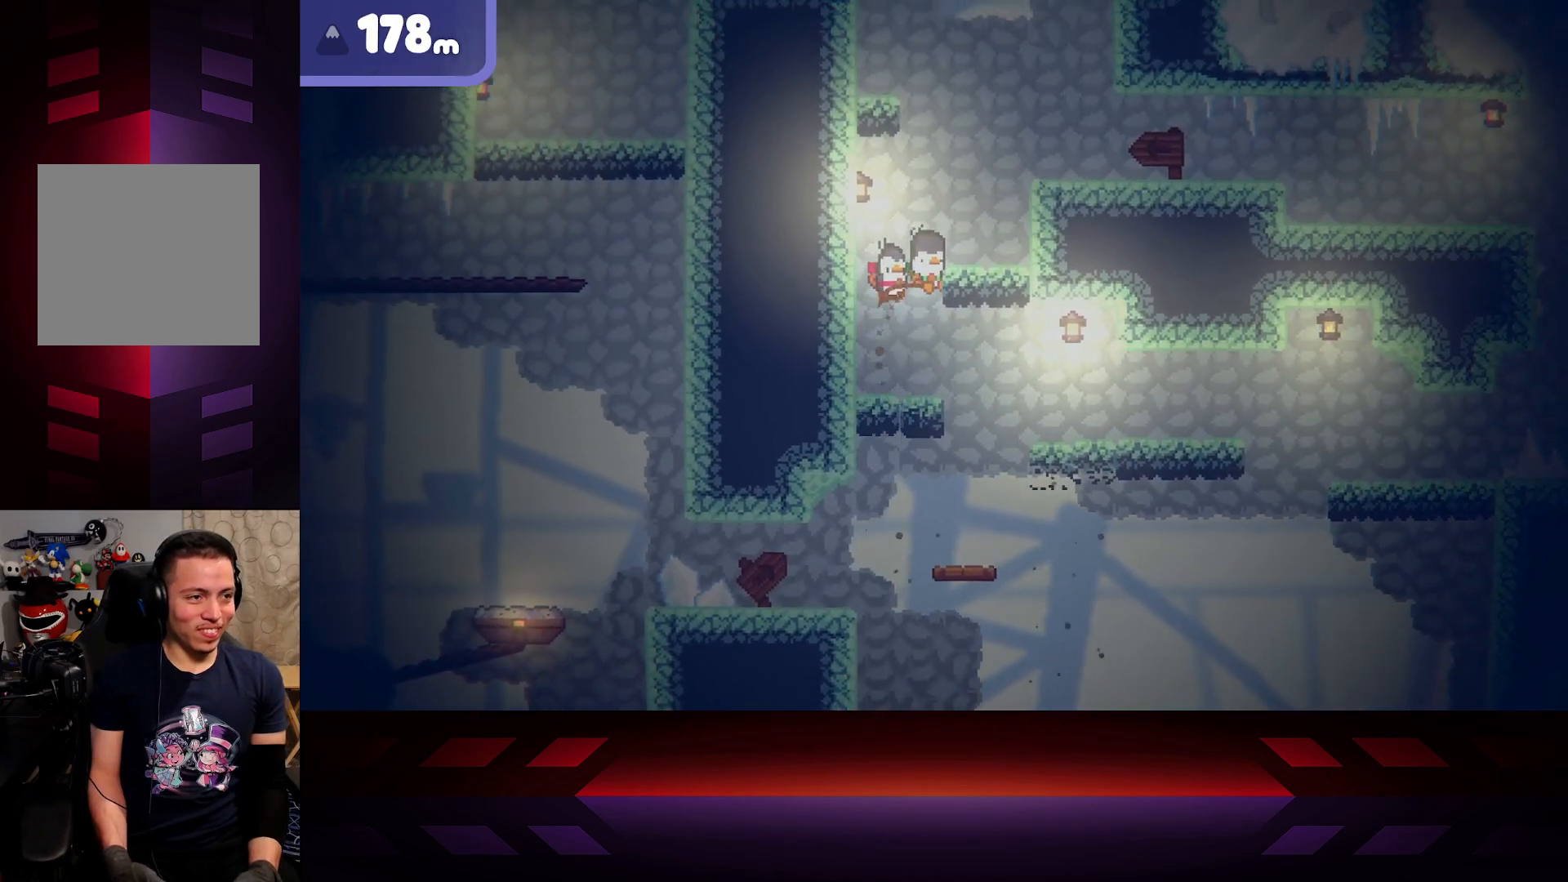
{"buttons": ["A"], "left_stick": "right", "right_stick": "center", "events": [[250, "A", "up"], [417, "A", "down"]]}
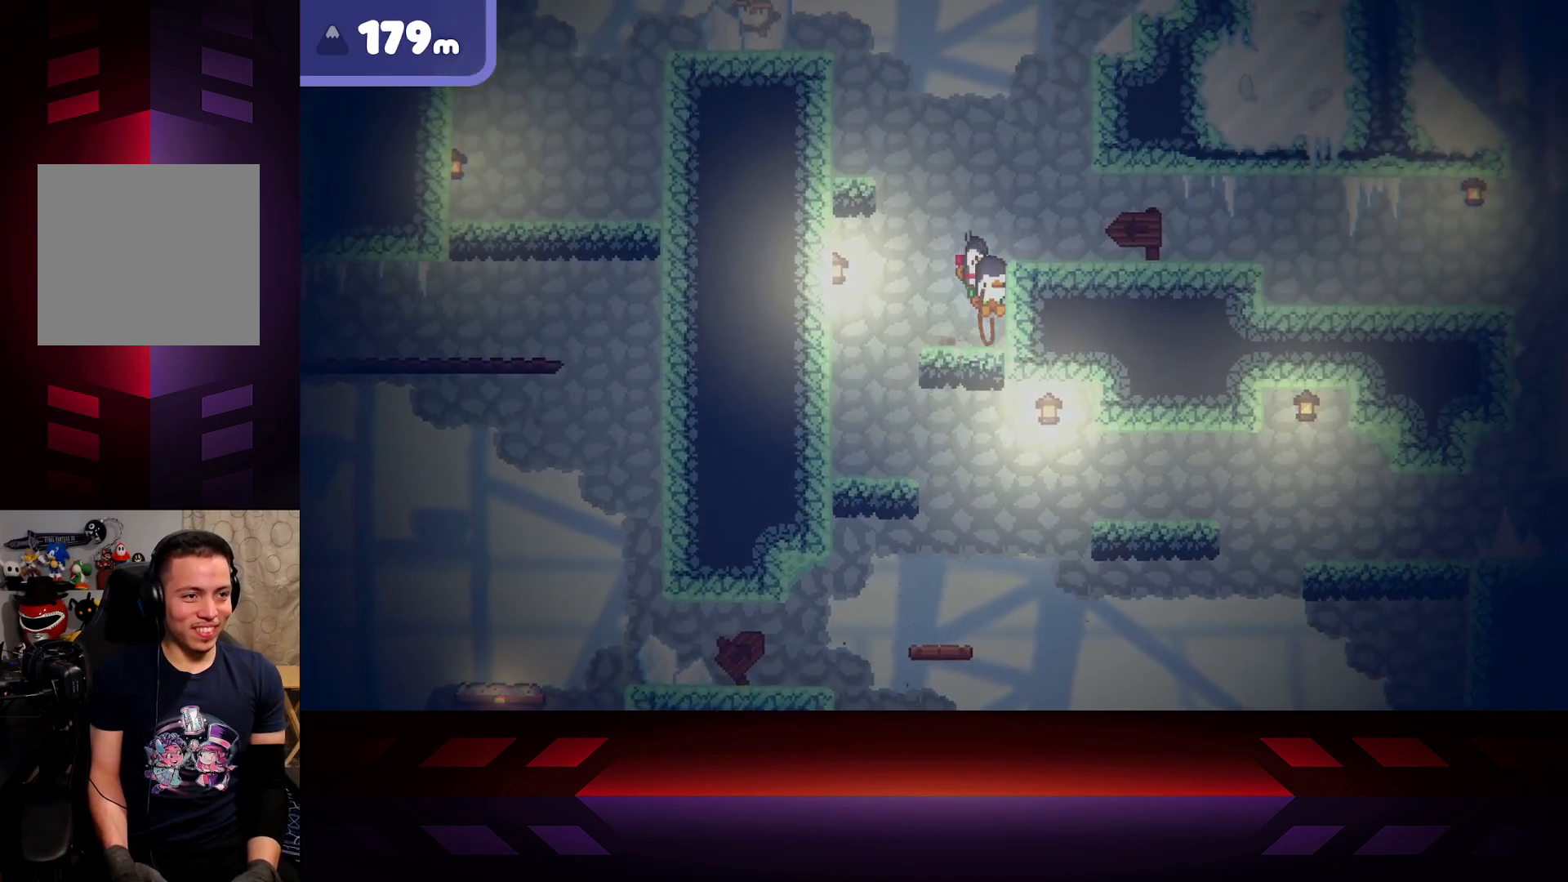
{"buttons": [], "left_stick": "center", "right_stick": "center", "events": [[367, "A", "up"], [367, "left_stick", "center"]]}
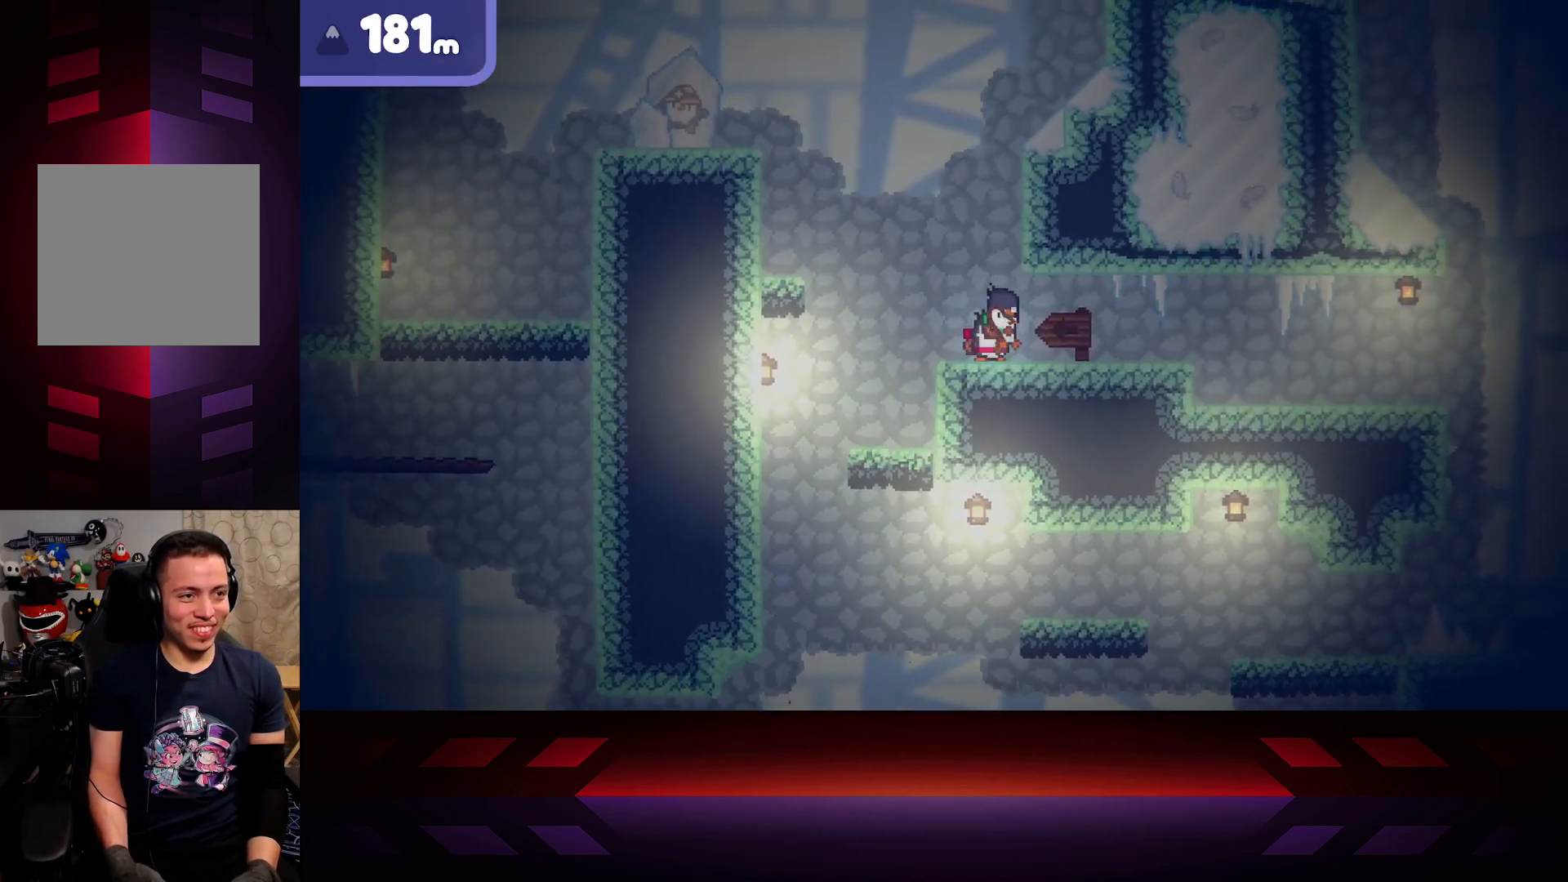
{"buttons": ["A"], "left_stick": "left", "right_stick": "center", "events": [[17, "left_stick", "left"], [333, "A", "down"]]}
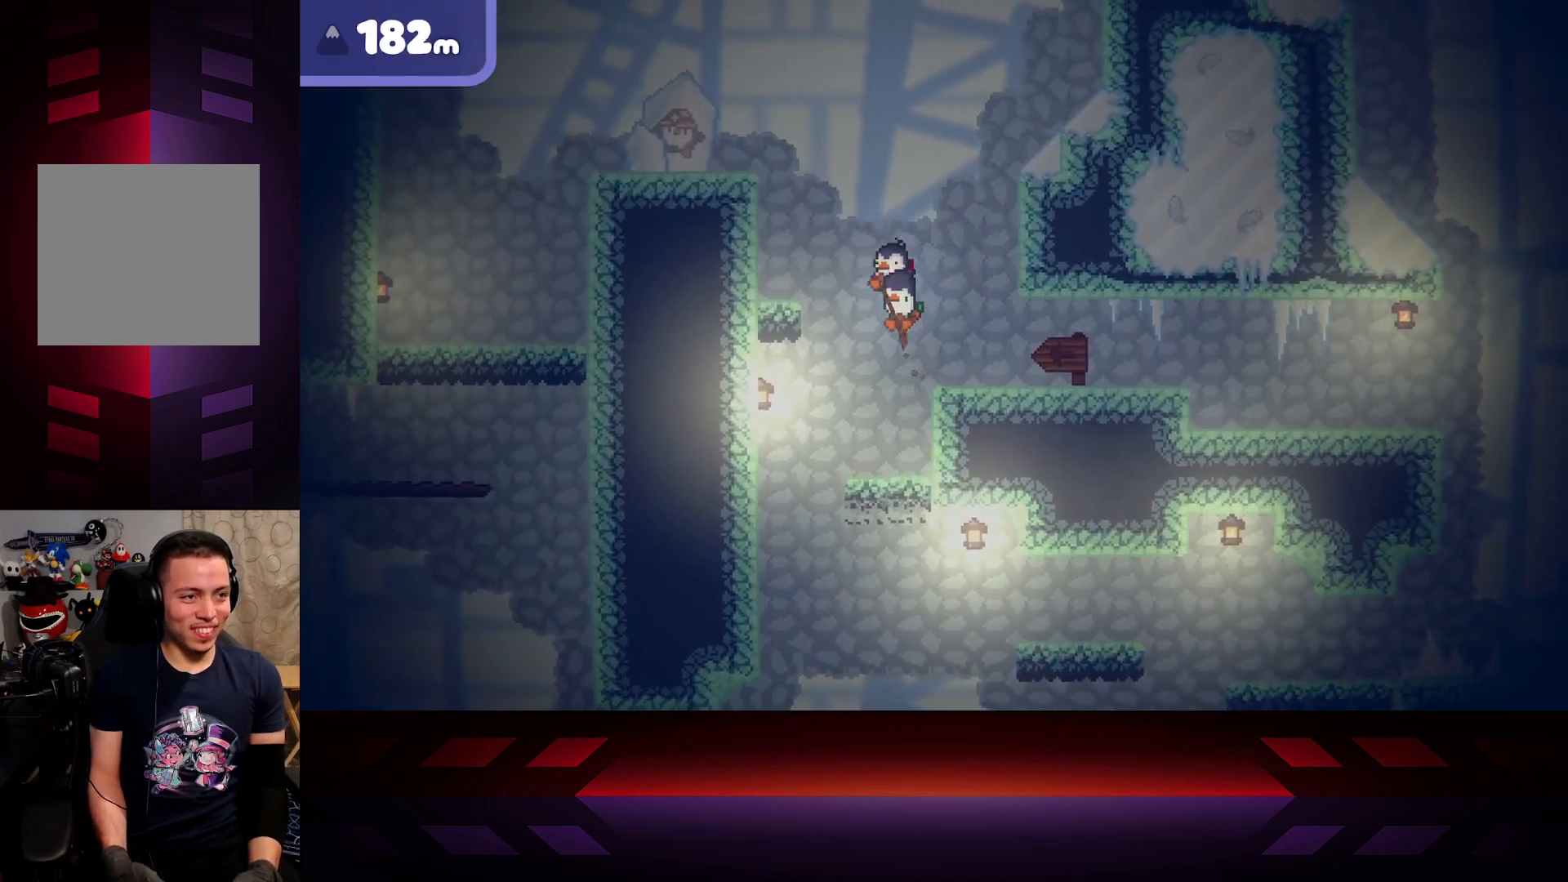
{"buttons": [], "left_stick": "left", "right_stick": "center", "events": [[367, "A", "up"]]}
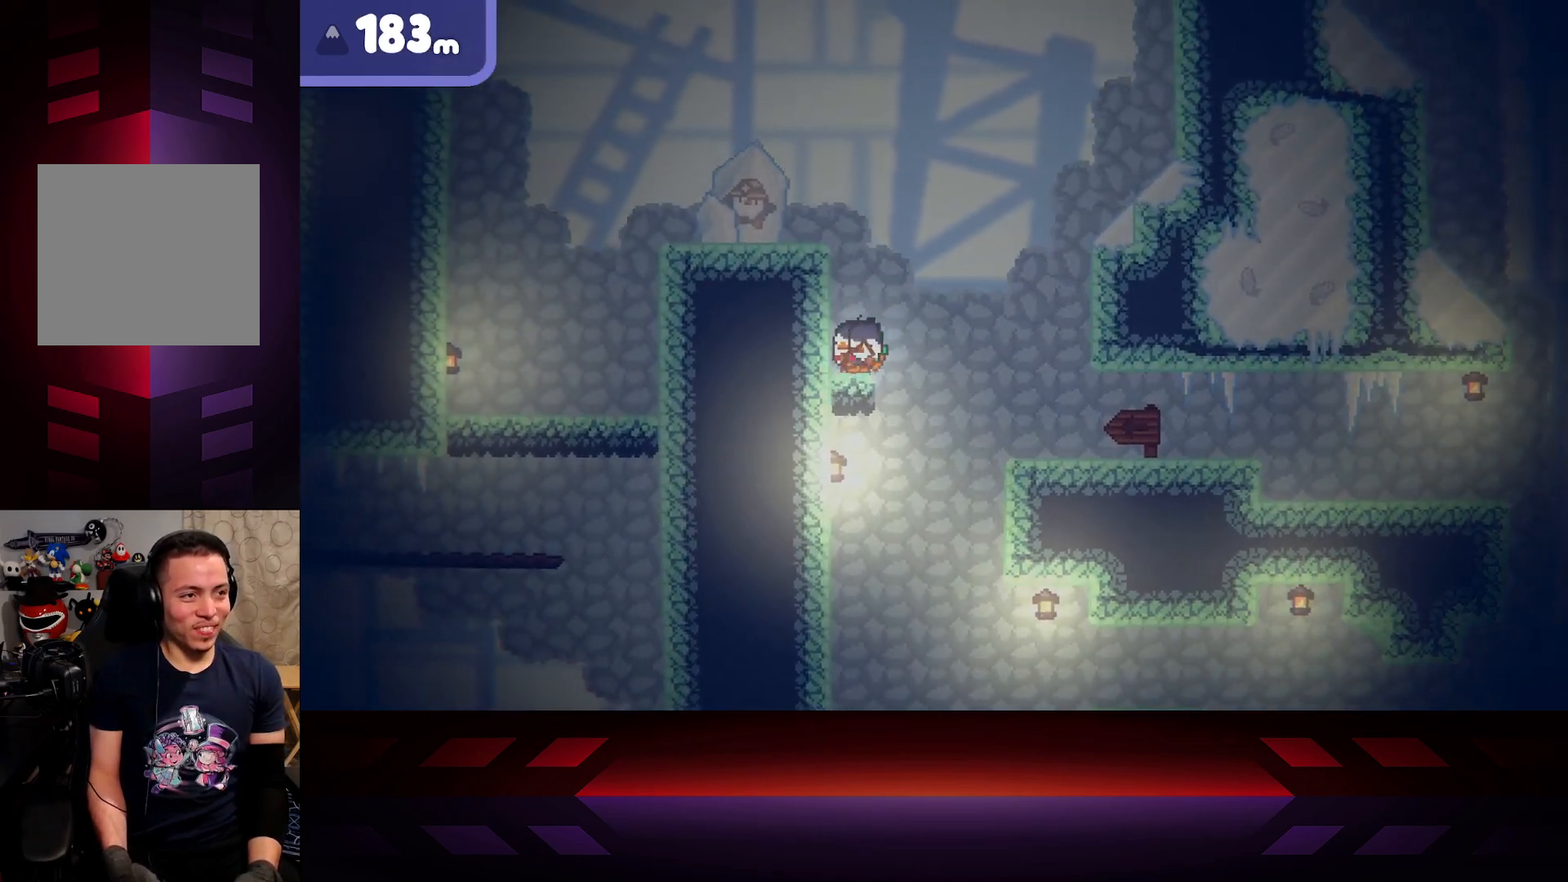
{"buttons": [], "left_stick": "left", "right_stick": "center", "events": [[17, "A", "down"], [467, "A", "up"]]}
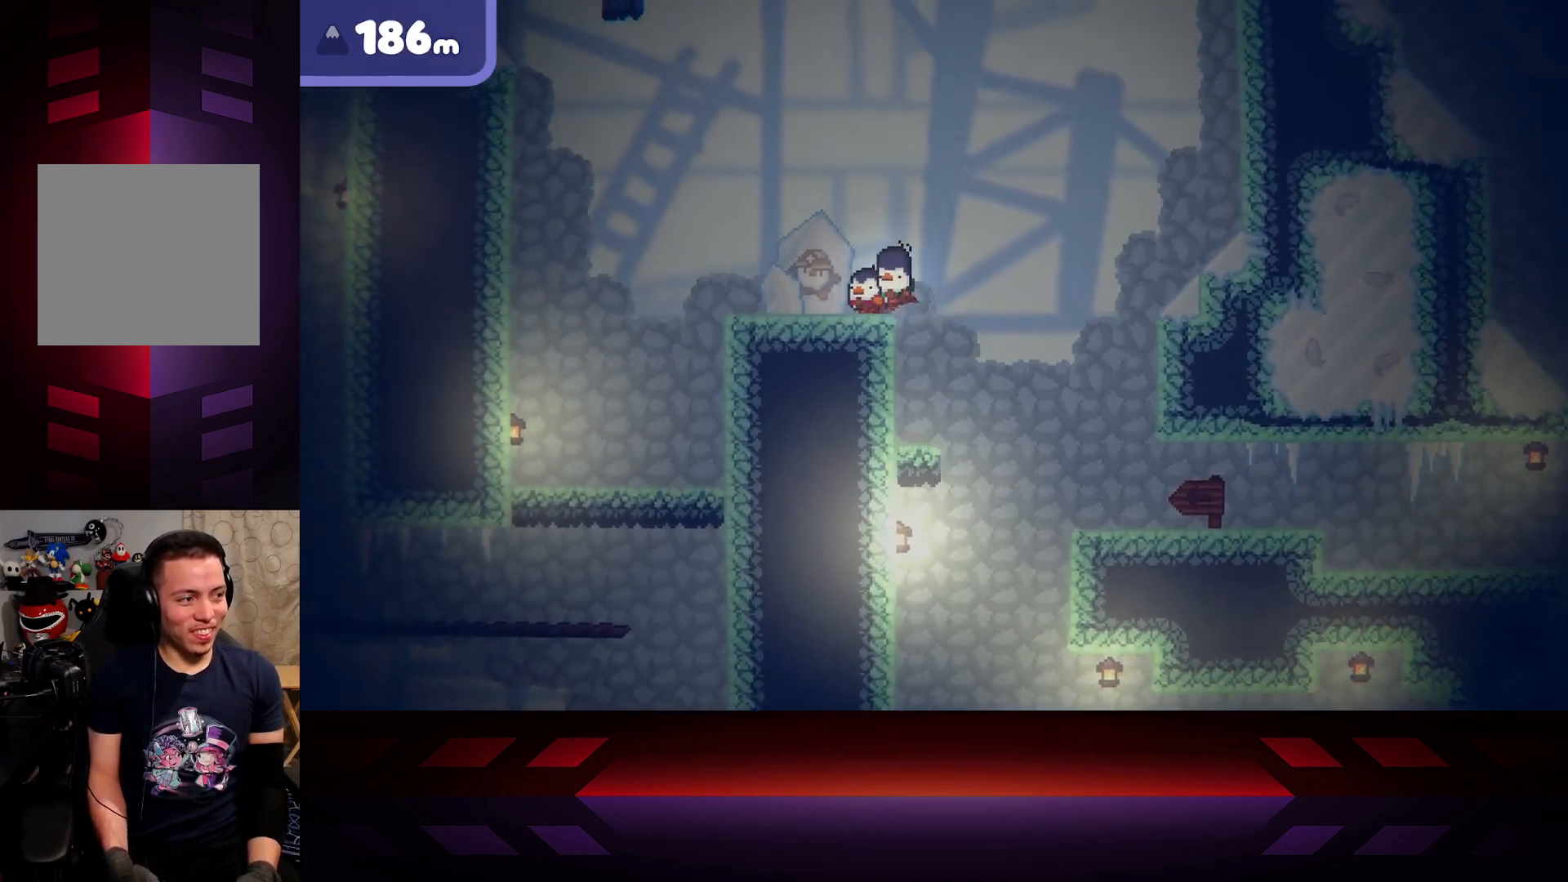
{"buttons": [], "left_stick": "left", "right_stick": "center", "events": []}
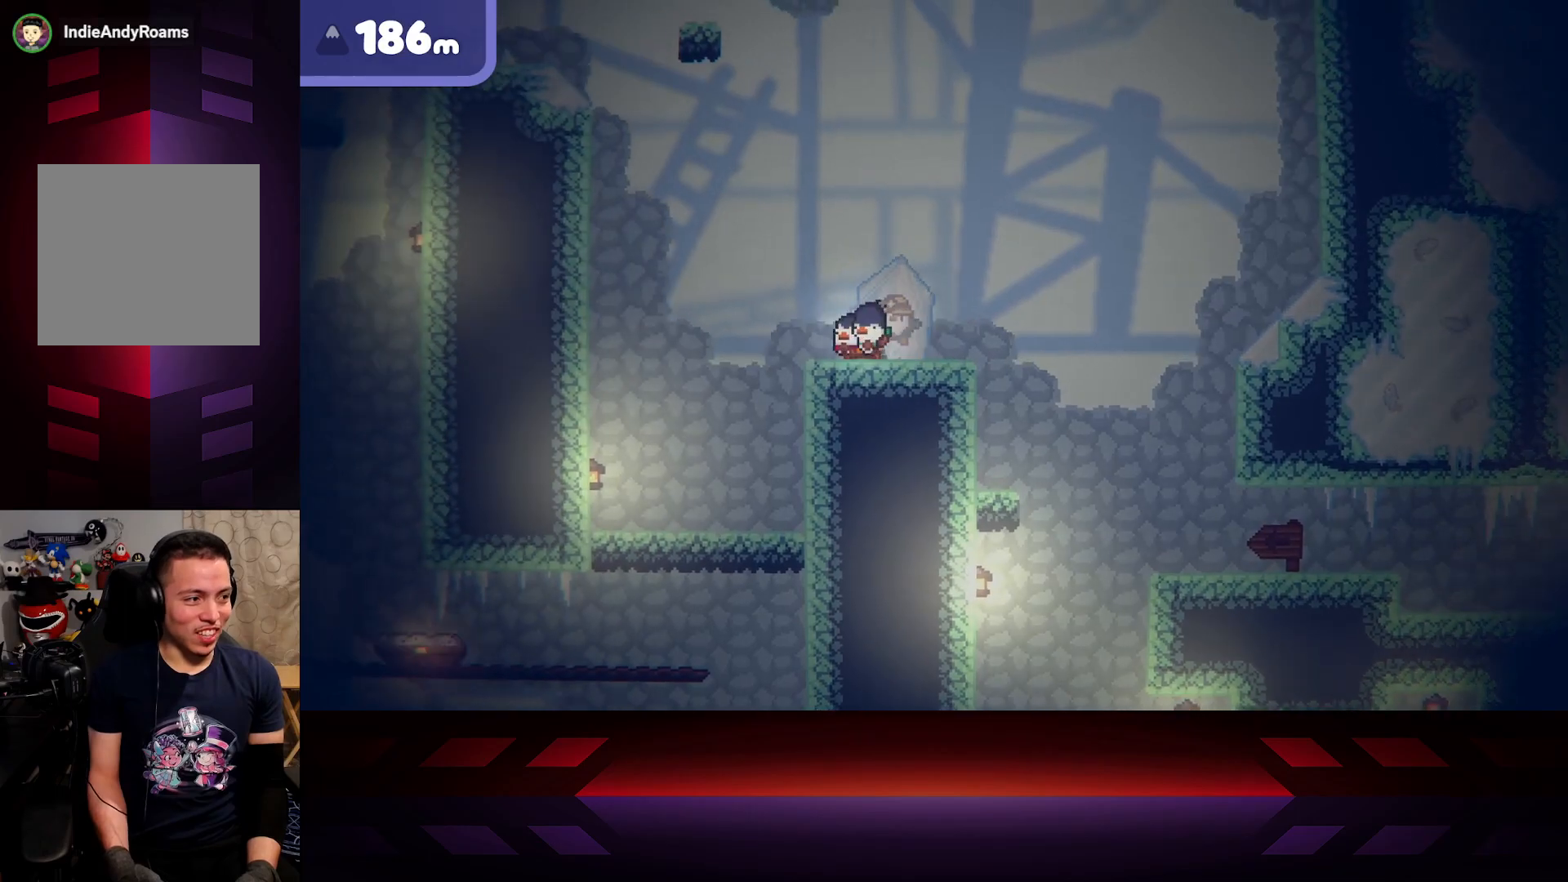
{"buttons": ["A"], "left_stick": "left", "right_stick": "center", "events": [[50, "A", "down"]]}
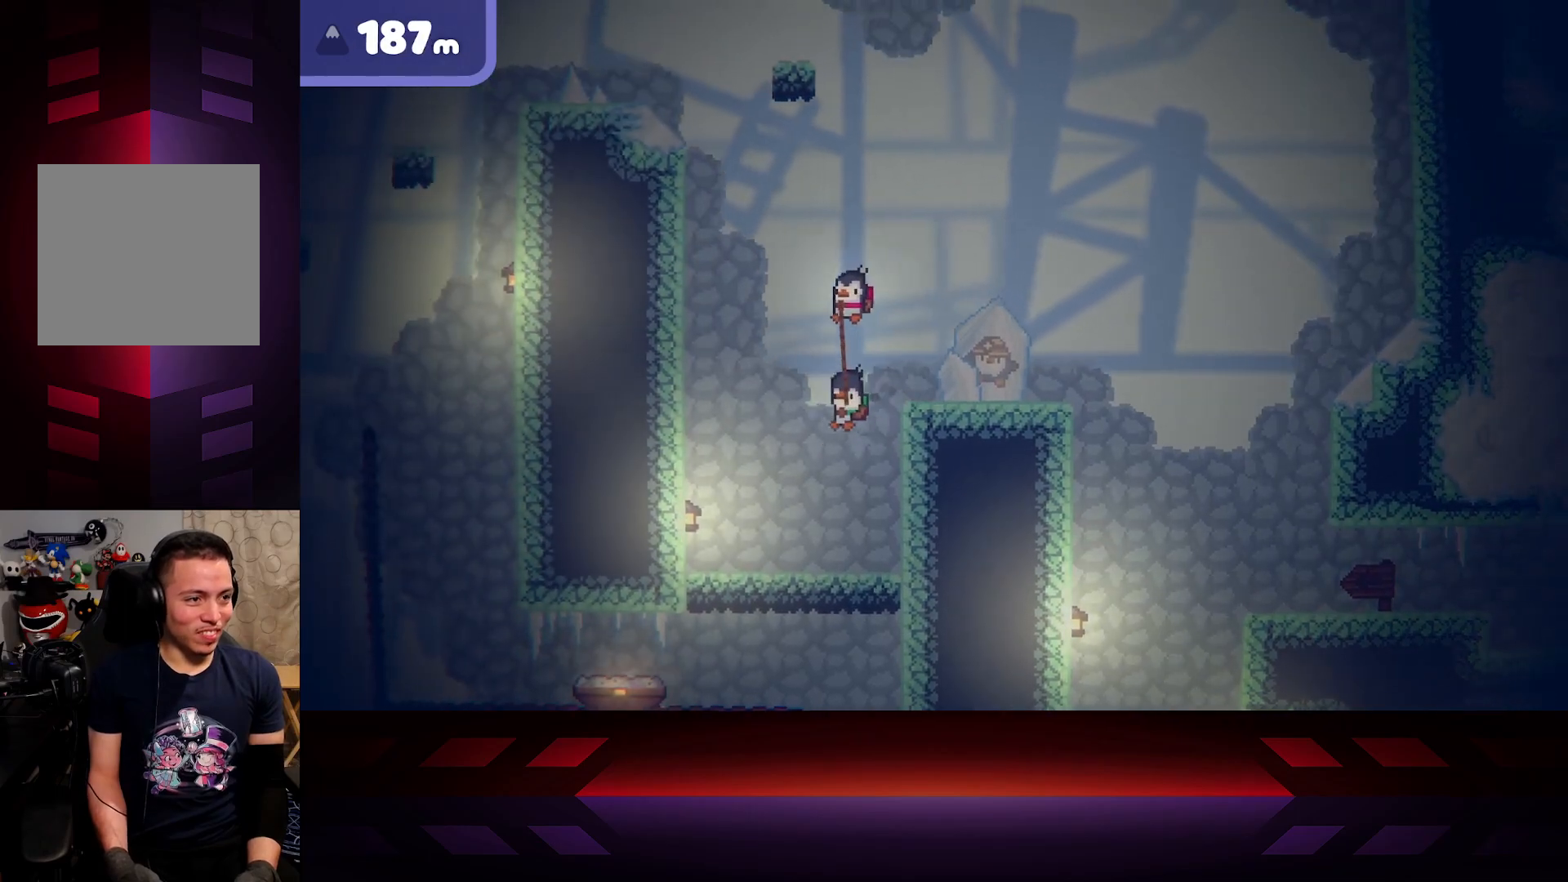
{"buttons": [], "left_stick": "center", "right_stick": "center", "events": [[217, "A", "up"], [283, "left_stick", "center"]]}
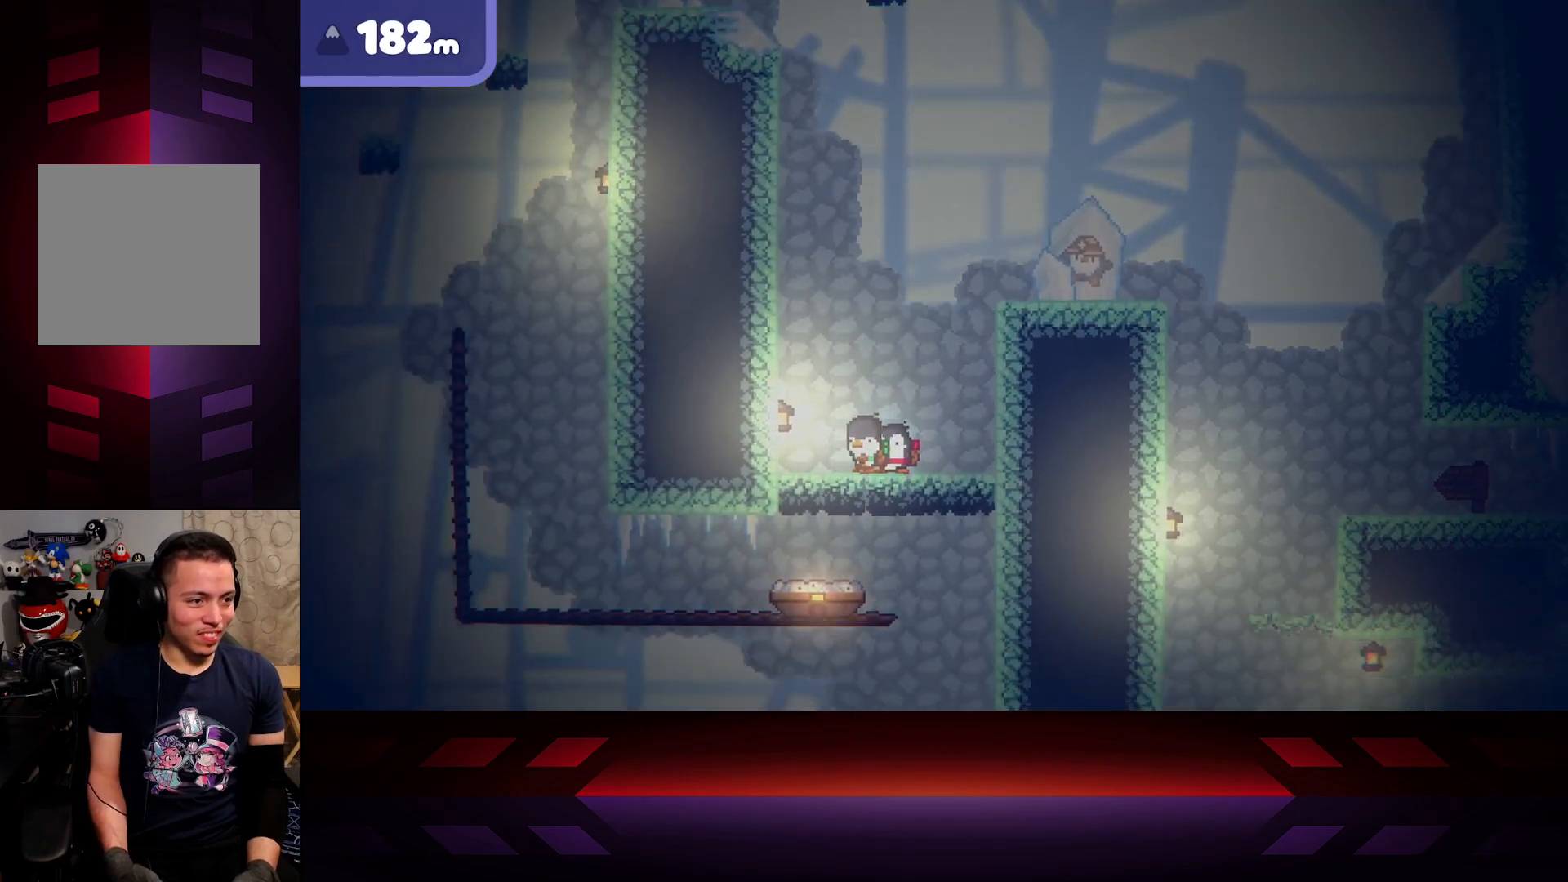
{"buttons": [], "left_stick": "center", "right_stick": "center", "events": []}